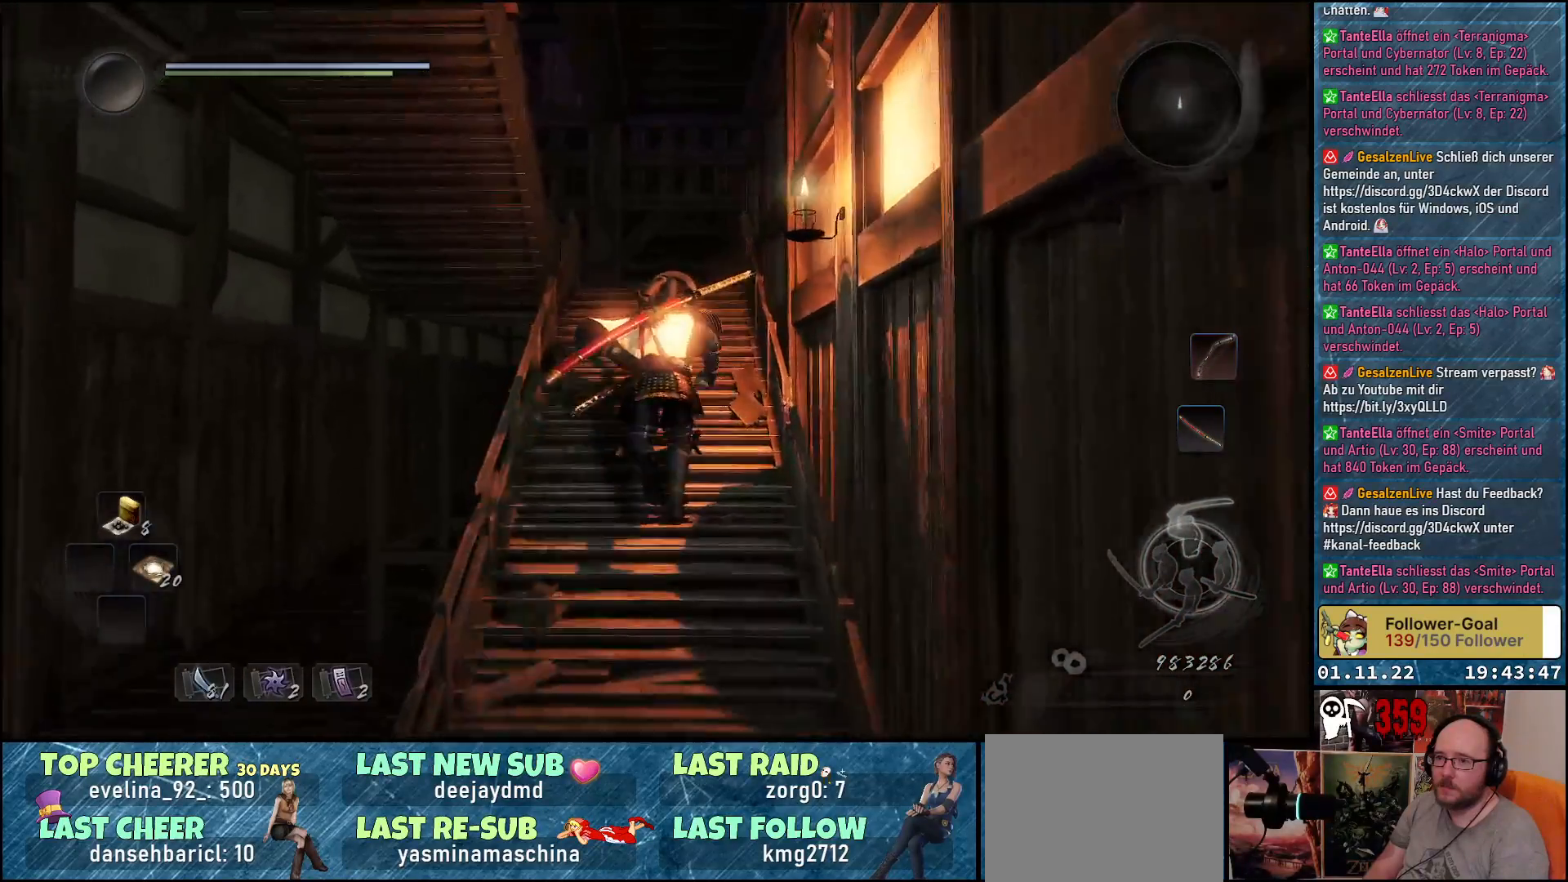
Gameplay with a controller (Xbox layout); each line is a JSON object with the inputs held at the frame after it. "events" lists button and stick changes between this image and that frame as [ms after this image, input, new state], when the widget could be followed in between.
{"buttons": [], "left_stick": "up", "right_stick": "center", "events": [[400, "A", "up"]]}
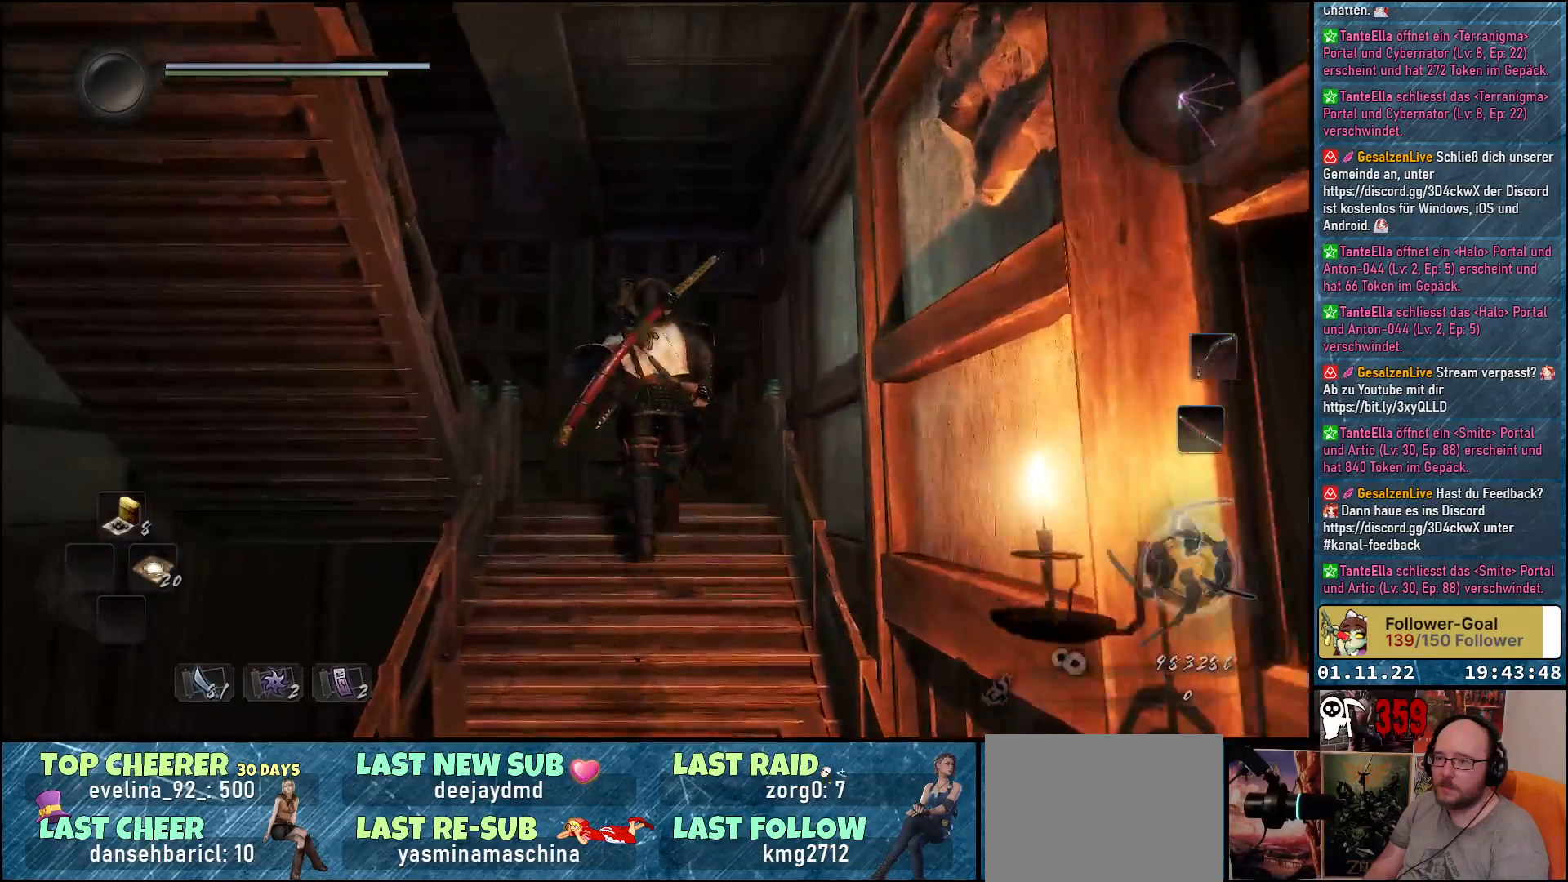
{"buttons": [], "left_stick": "up", "right_stick": "down-left", "events": [[83, "right_stick", "down-left"]]}
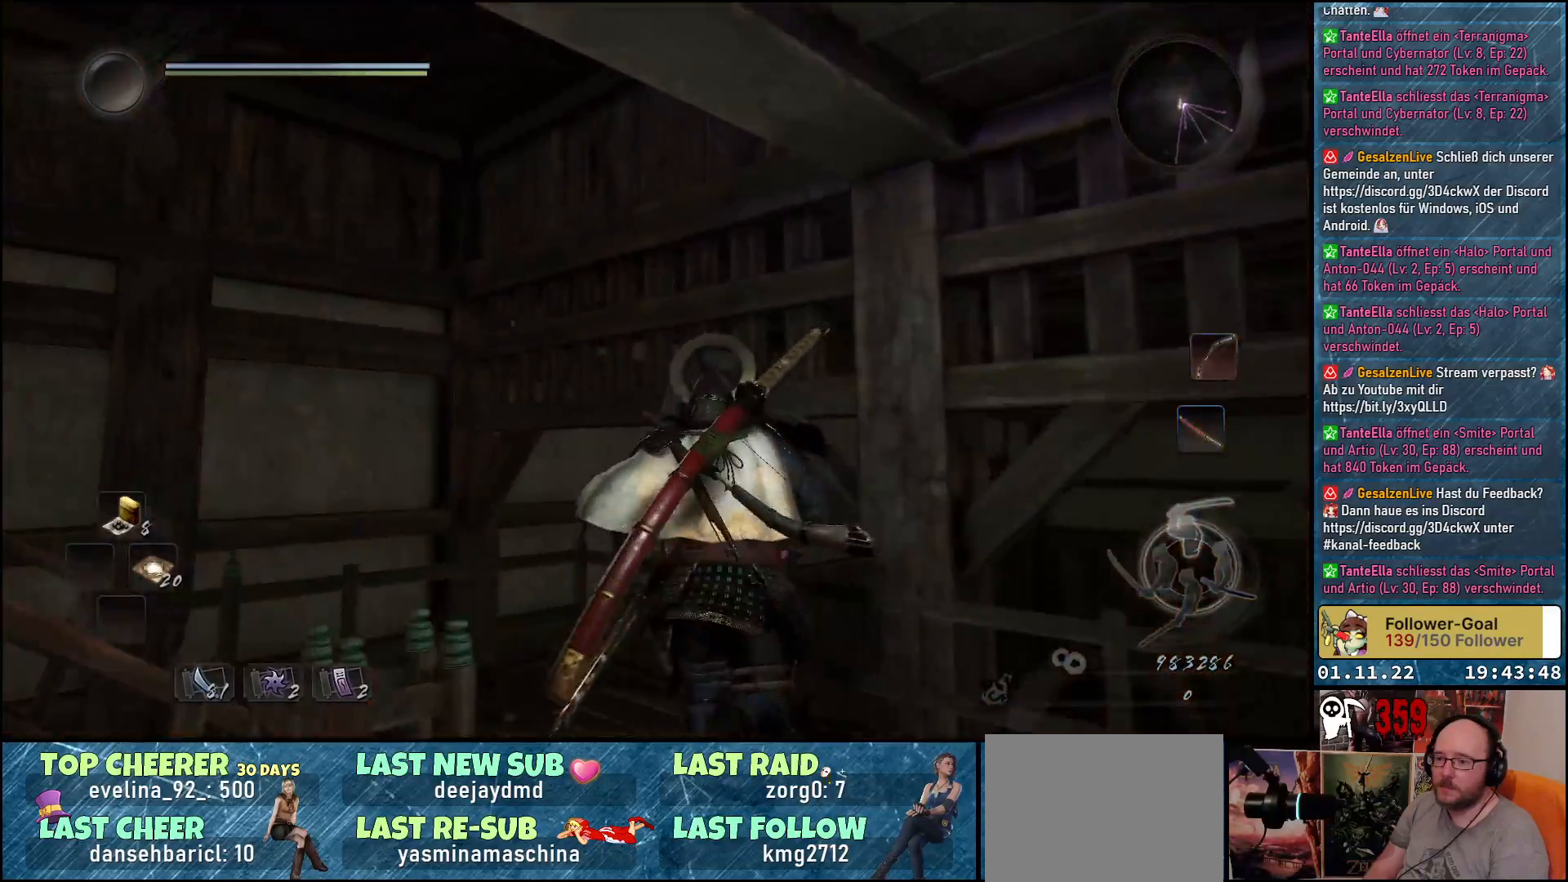
{"buttons": [], "left_stick": "up", "right_stick": "down-left", "events": [[150, "left_stick", "up-left"], [467, "left_stick", "up"]]}
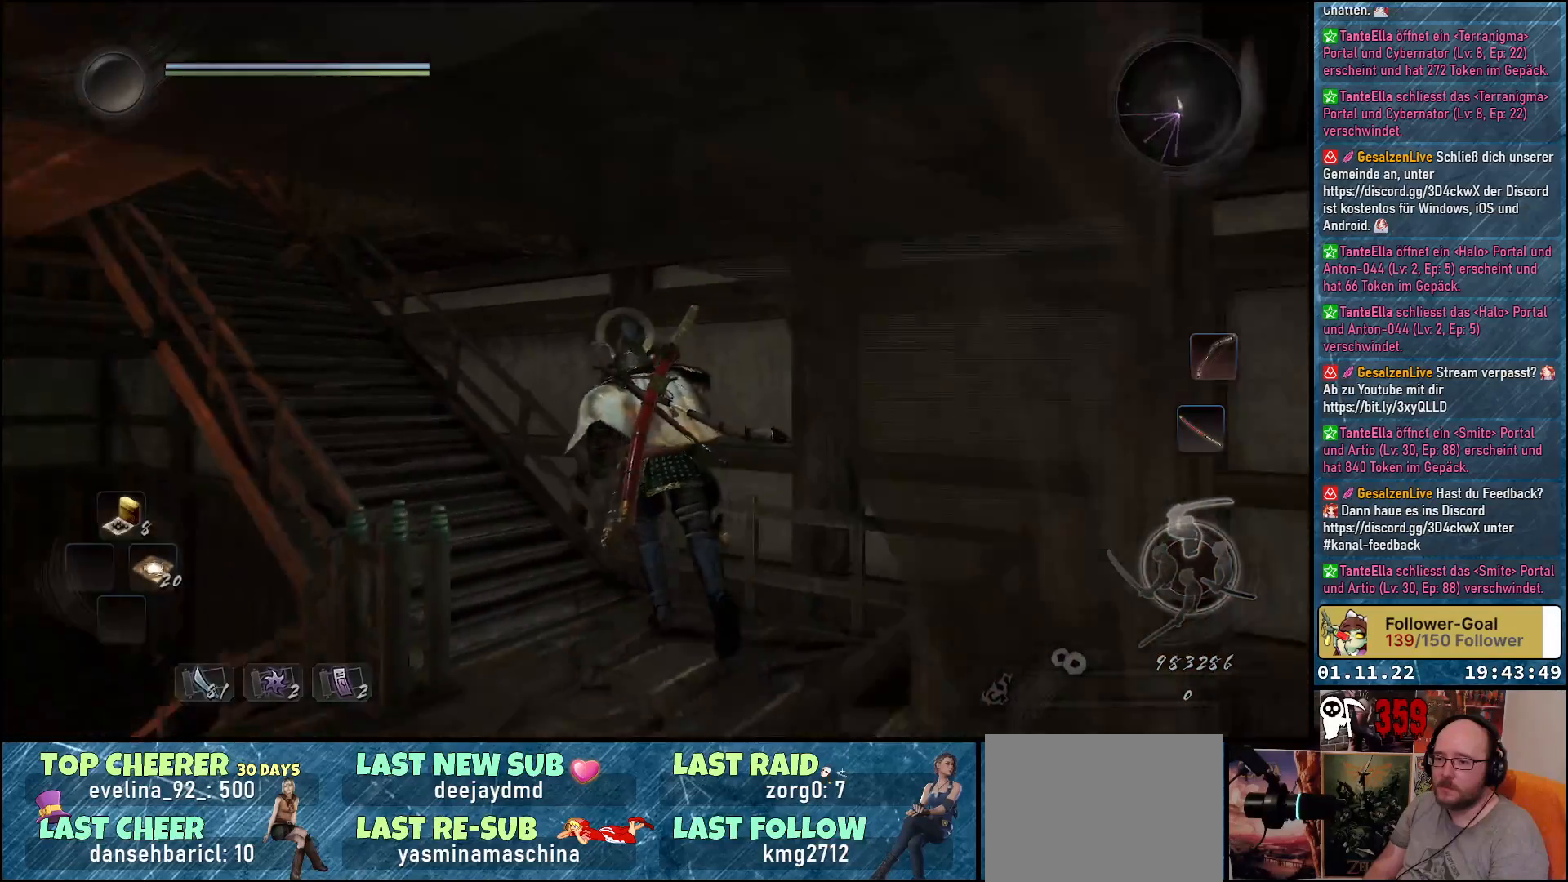
{"buttons": ["A"], "left_stick": "up-left", "right_stick": "center", "events": [[200, "right_stick", "center"], [267, "A", "down"], [333, "left_stick", "up-left"]]}
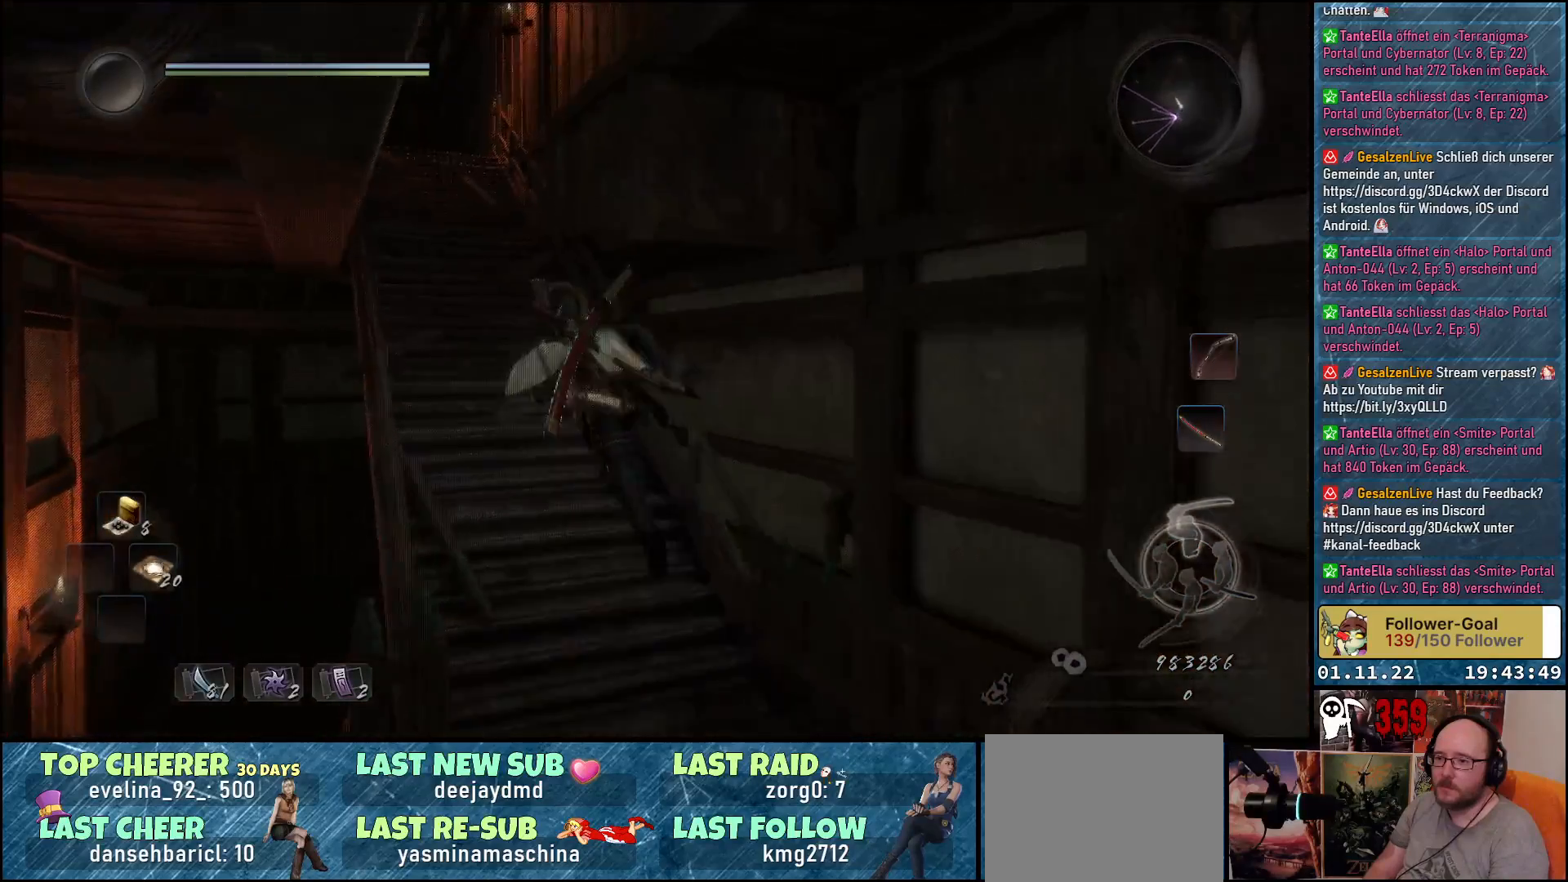
{"buttons": ["A"], "left_stick": "up-left", "right_stick": "center", "events": []}
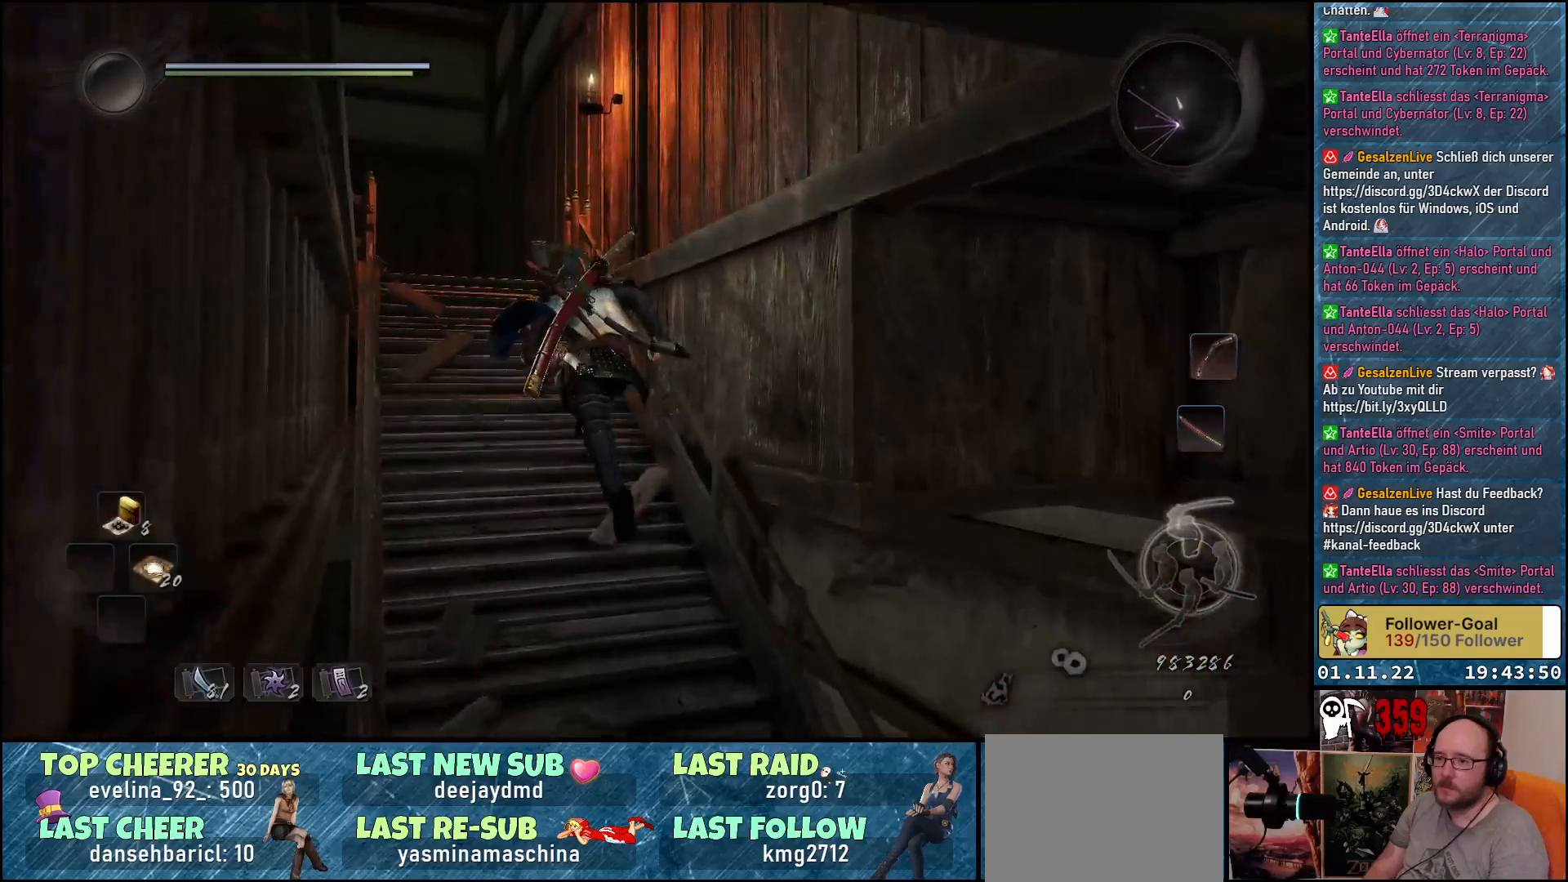
{"buttons": ["A"], "left_stick": "up-left", "right_stick": "center", "events": []}
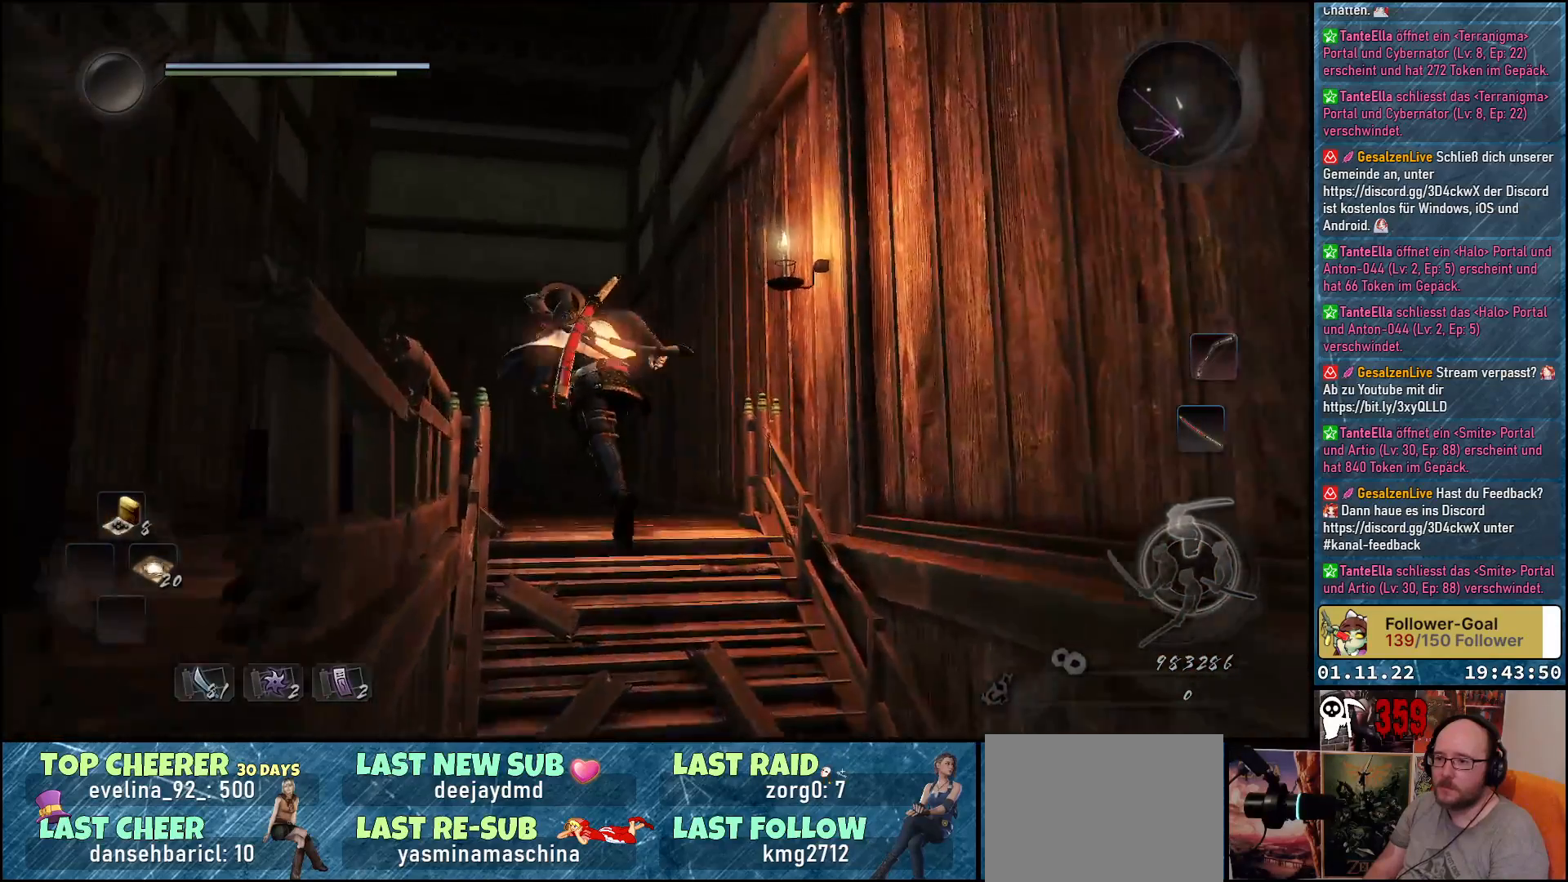
{"buttons": ["A"], "left_stick": "up-left", "right_stick": "center", "events": []}
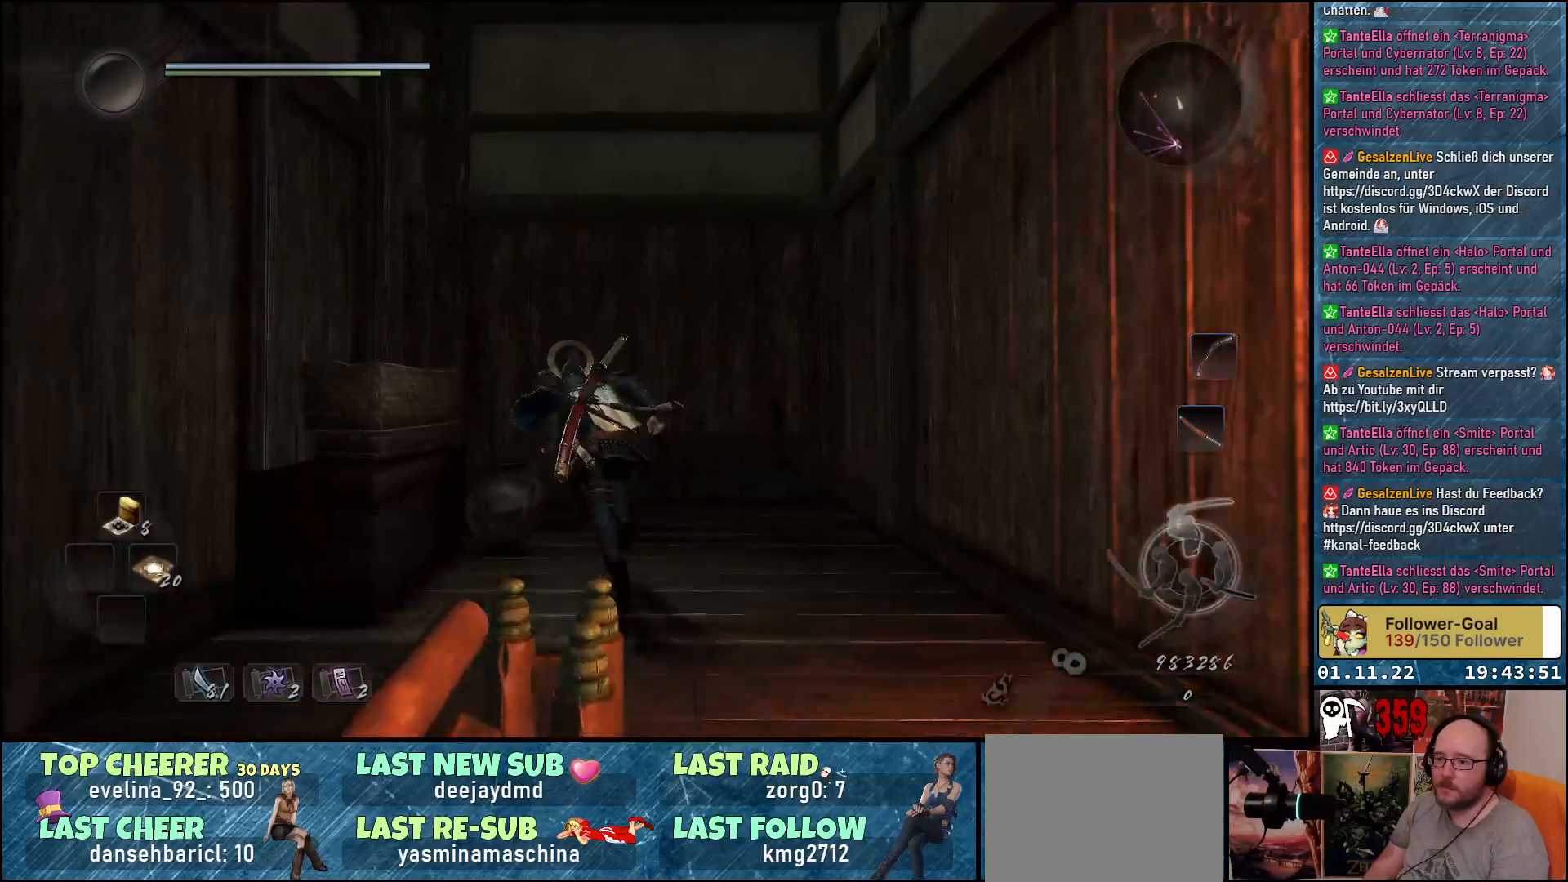
{"buttons": [], "left_stick": "up-left", "right_stick": "down-left", "events": [[167, "A", "up"], [317, "right_stick", "down-left"]]}
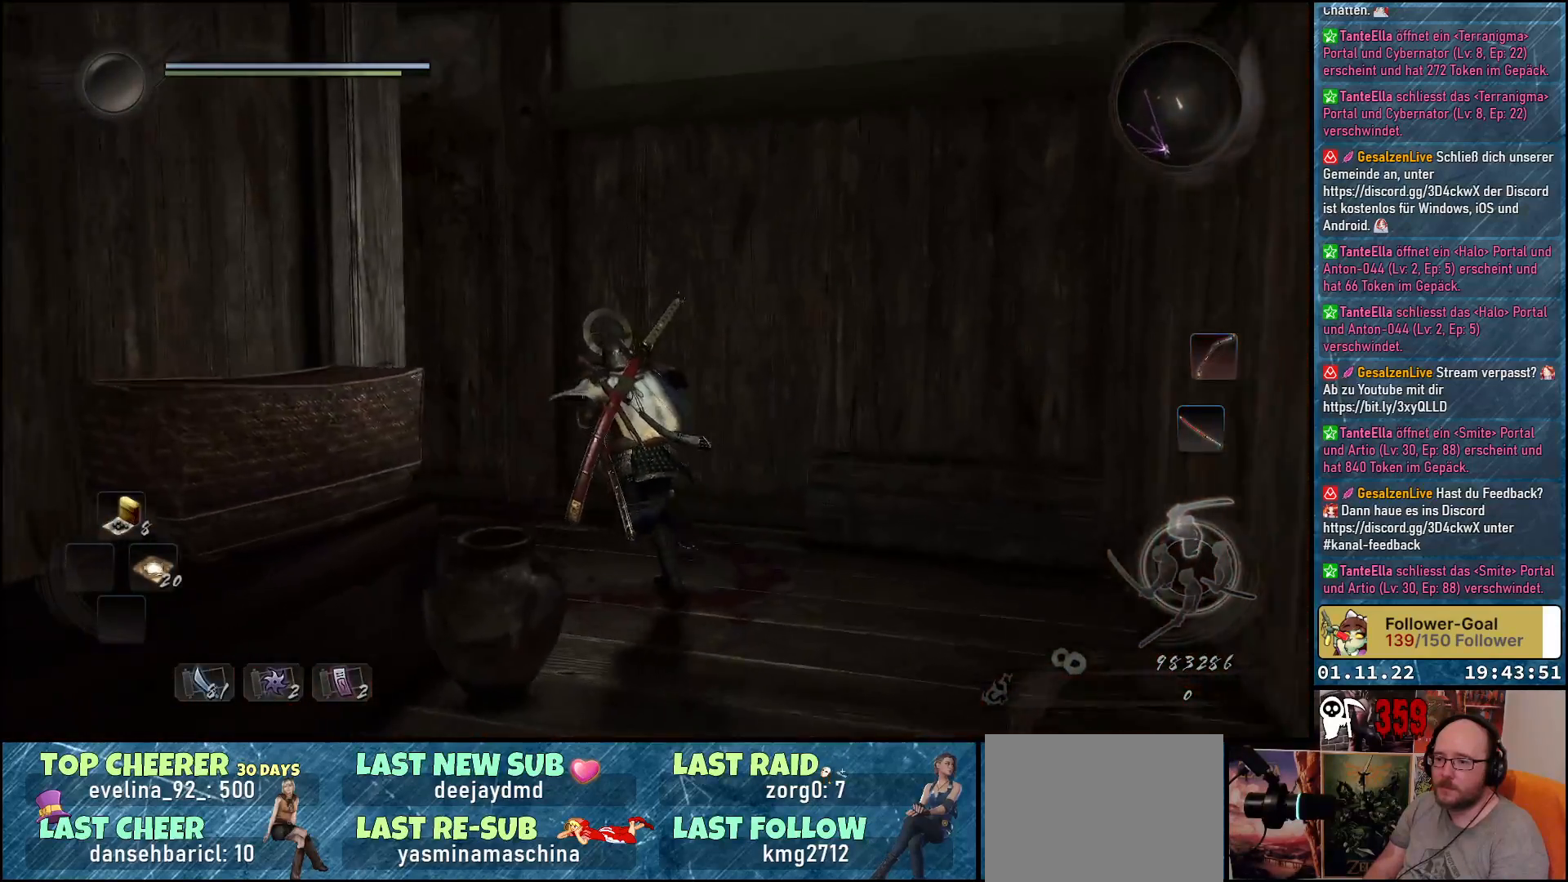
{"buttons": [], "left_stick": "up", "right_stick": "down-left", "events": [[250, "left_stick", "up"]]}
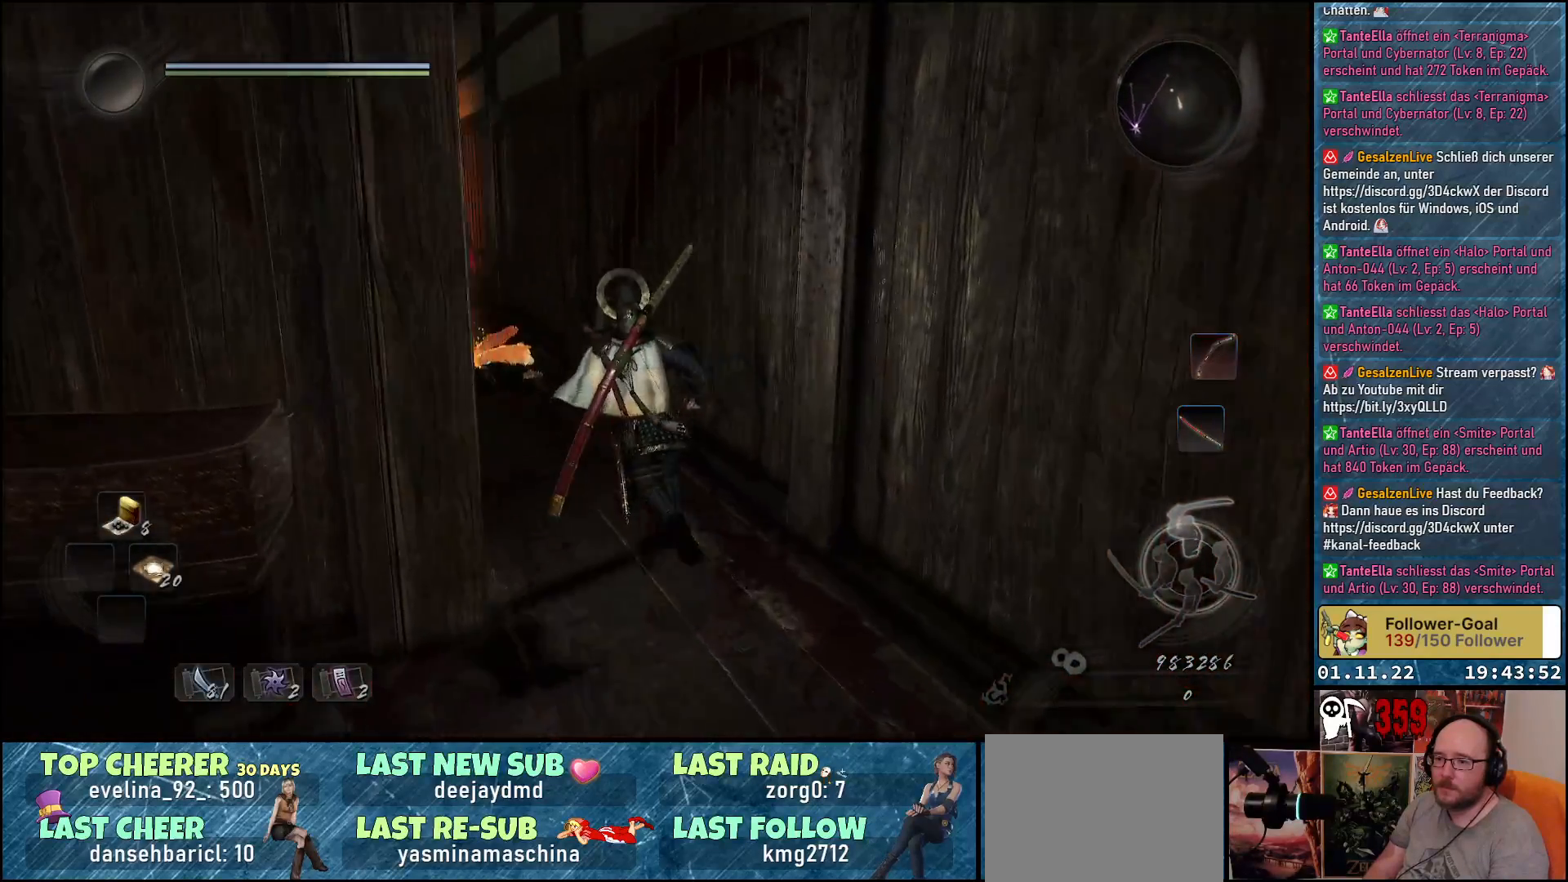
{"buttons": [], "left_stick": "up", "right_stick": "center", "events": [[283, "right_stick", "center"]]}
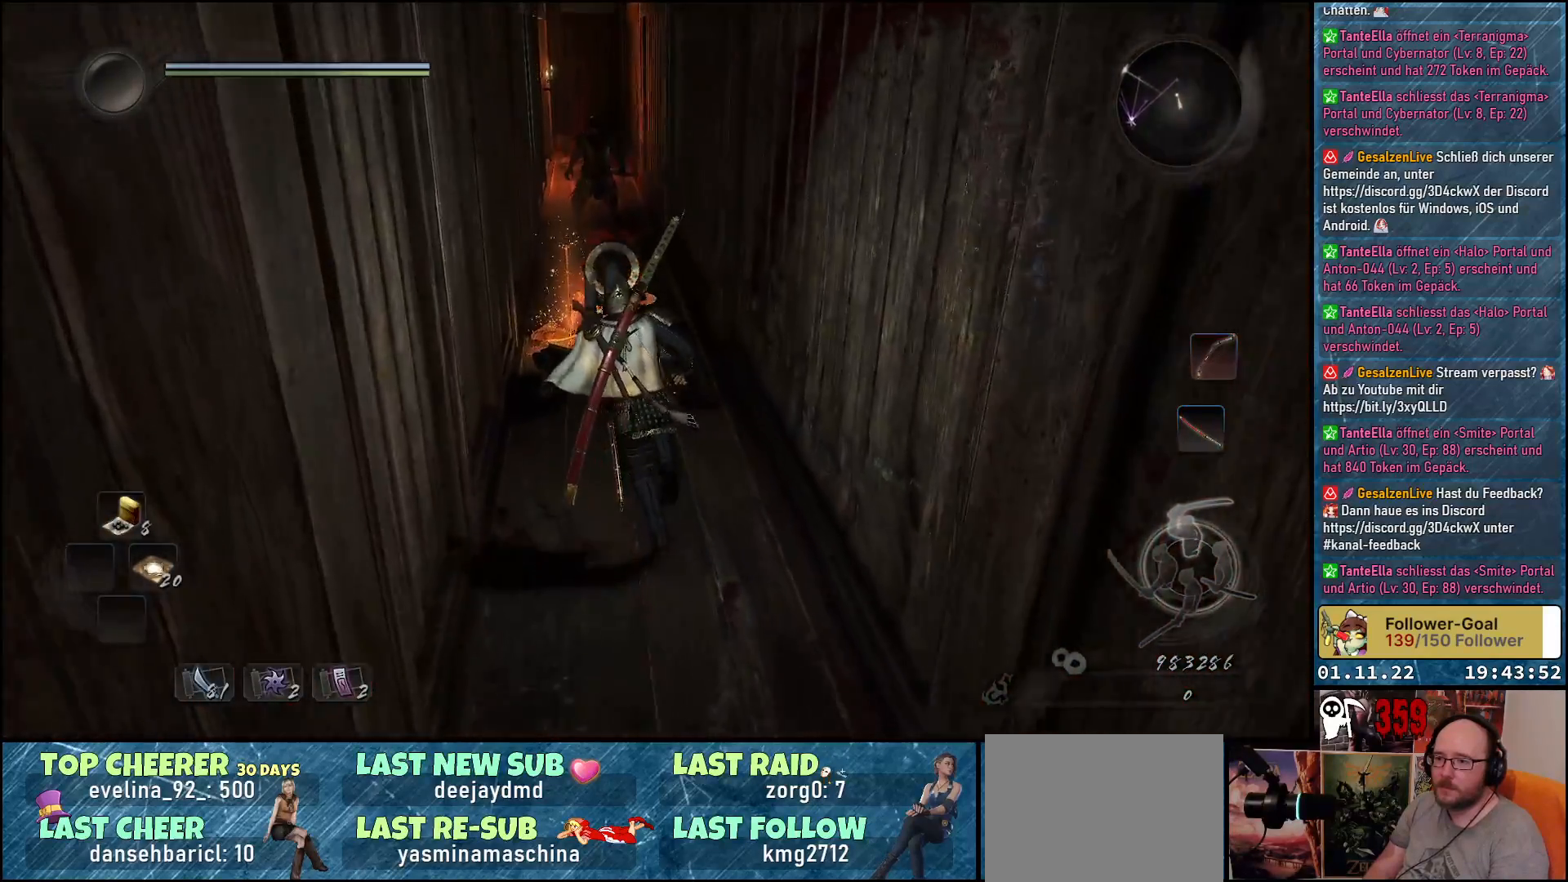
{"buttons": [], "left_stick": "up", "right_stick": "center", "events": []}
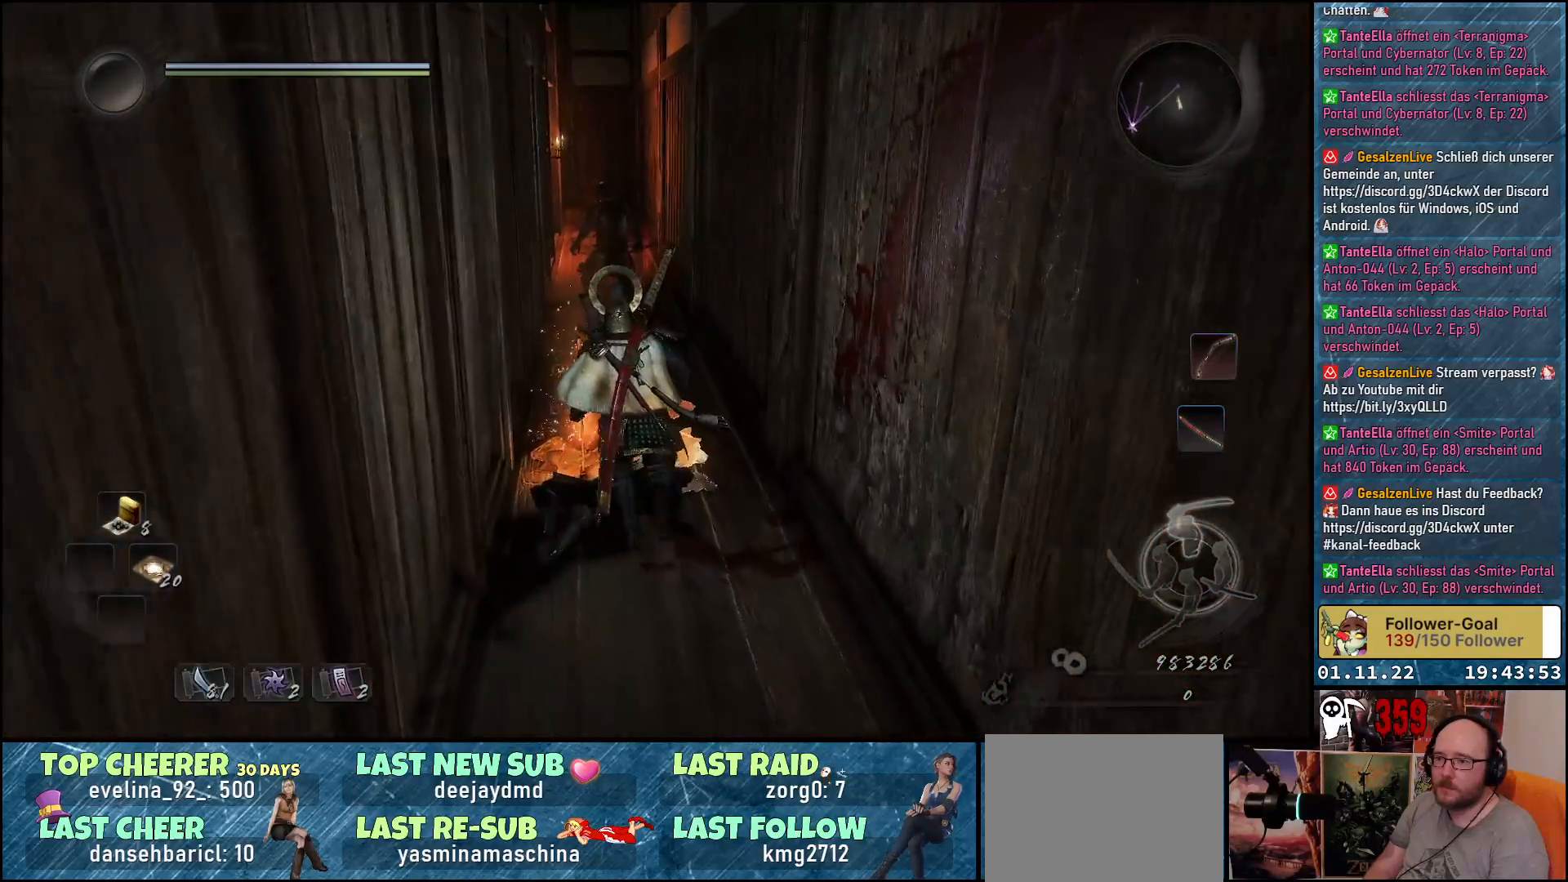
{"buttons": [], "left_stick": "center", "right_stick": "center", "events": [[67, "B", "down"], [133, "B", "up"], [183, "left_stick", "center"]]}
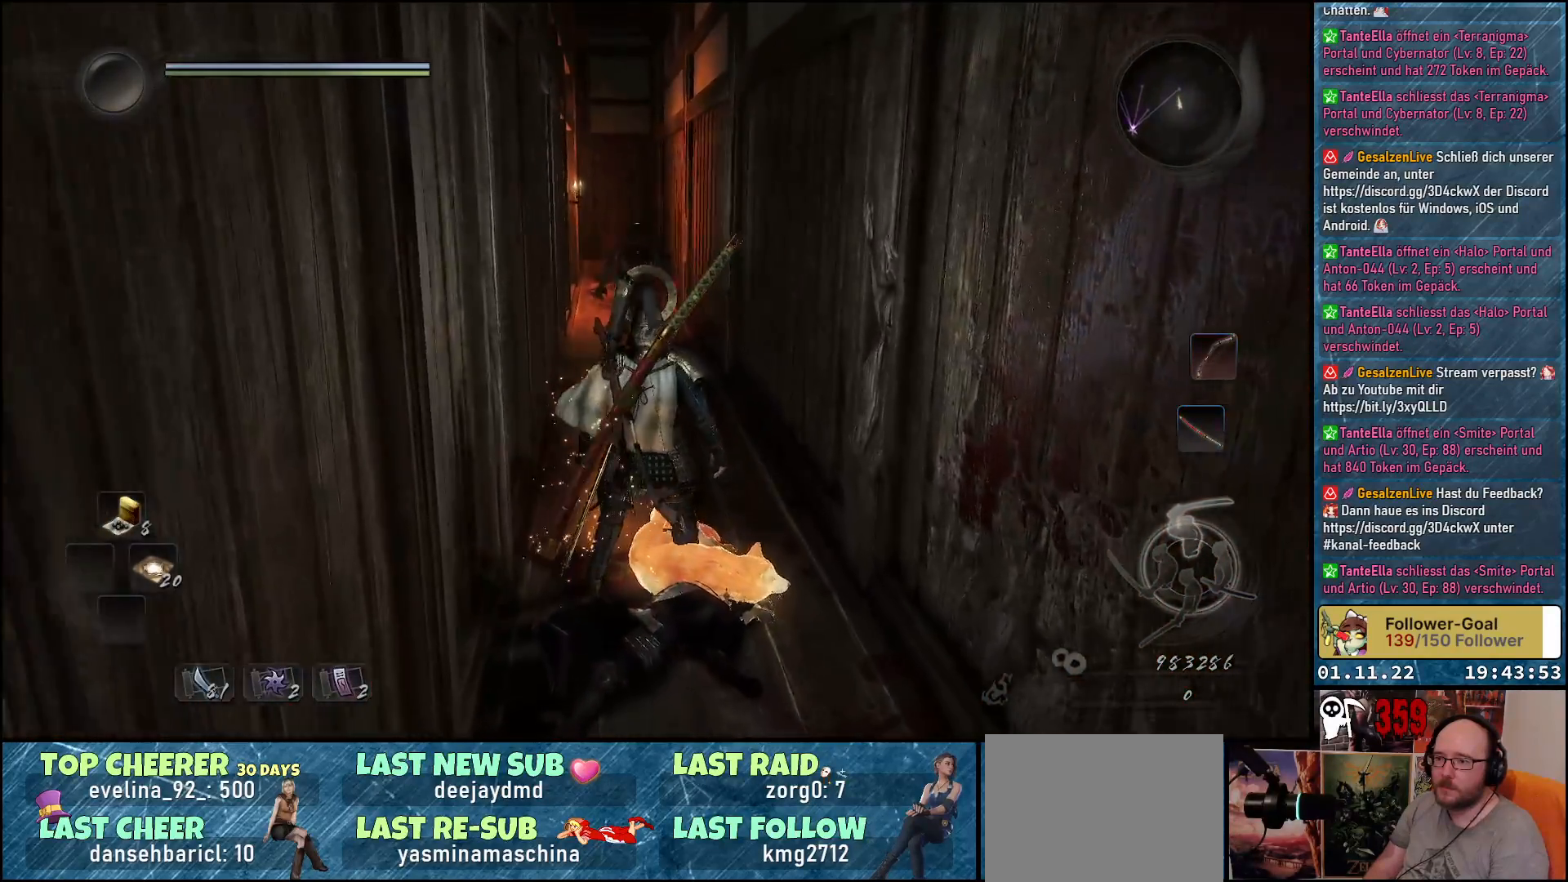
{"buttons": [], "left_stick": "center", "right_stick": "center", "events": [[233, "B", "down"], [350, "B", "up"]]}
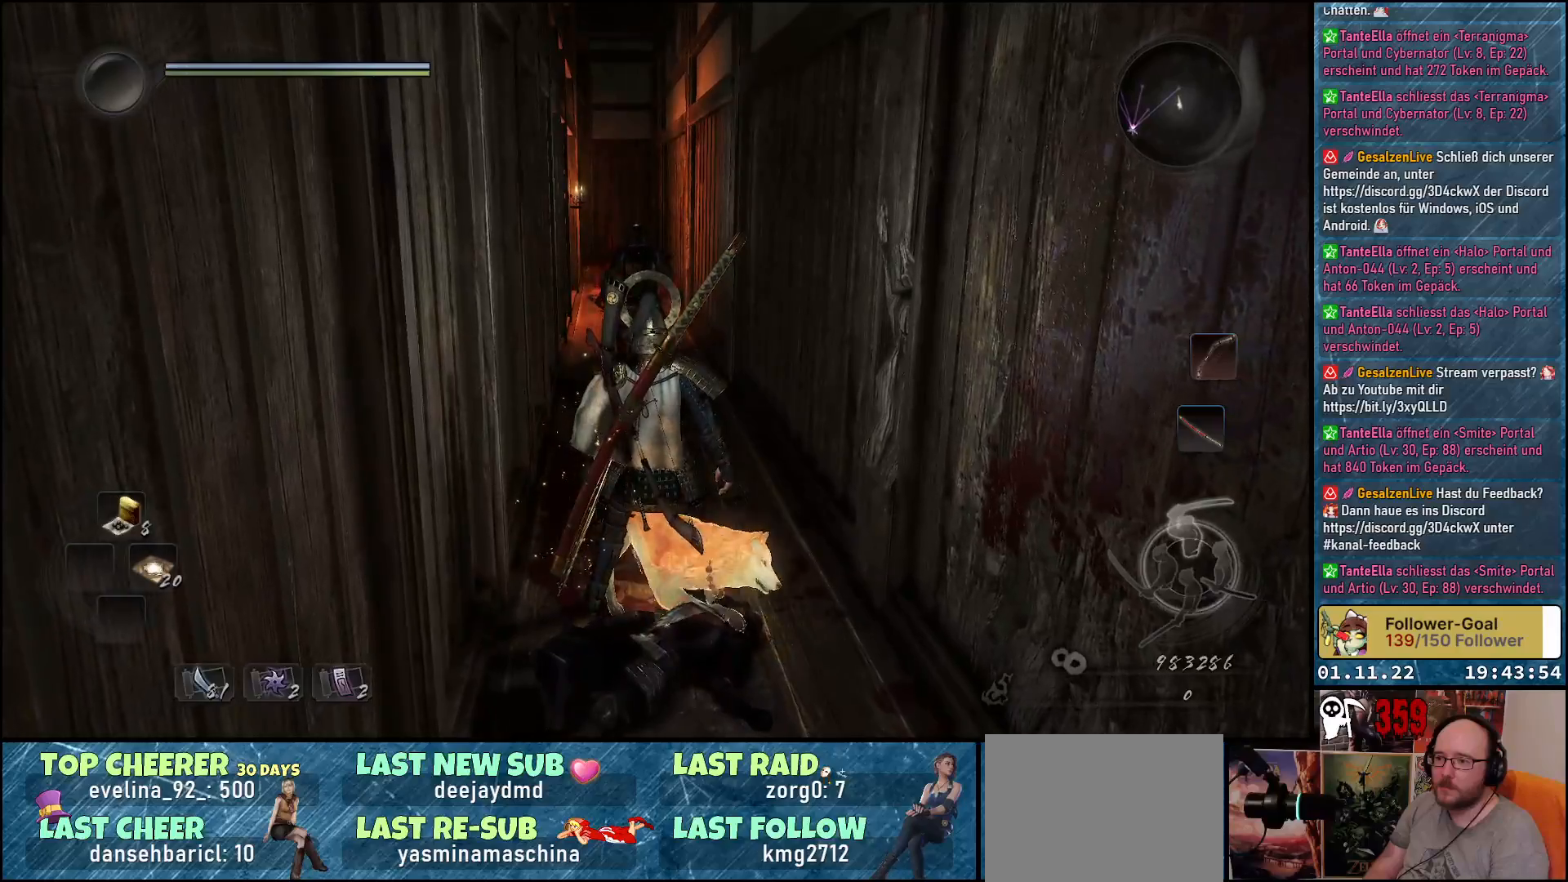
{"buttons": [], "left_stick": "up", "right_stick": "down", "events": [[233, "left_stick", "up"], [267, "right_stick", "down"]]}
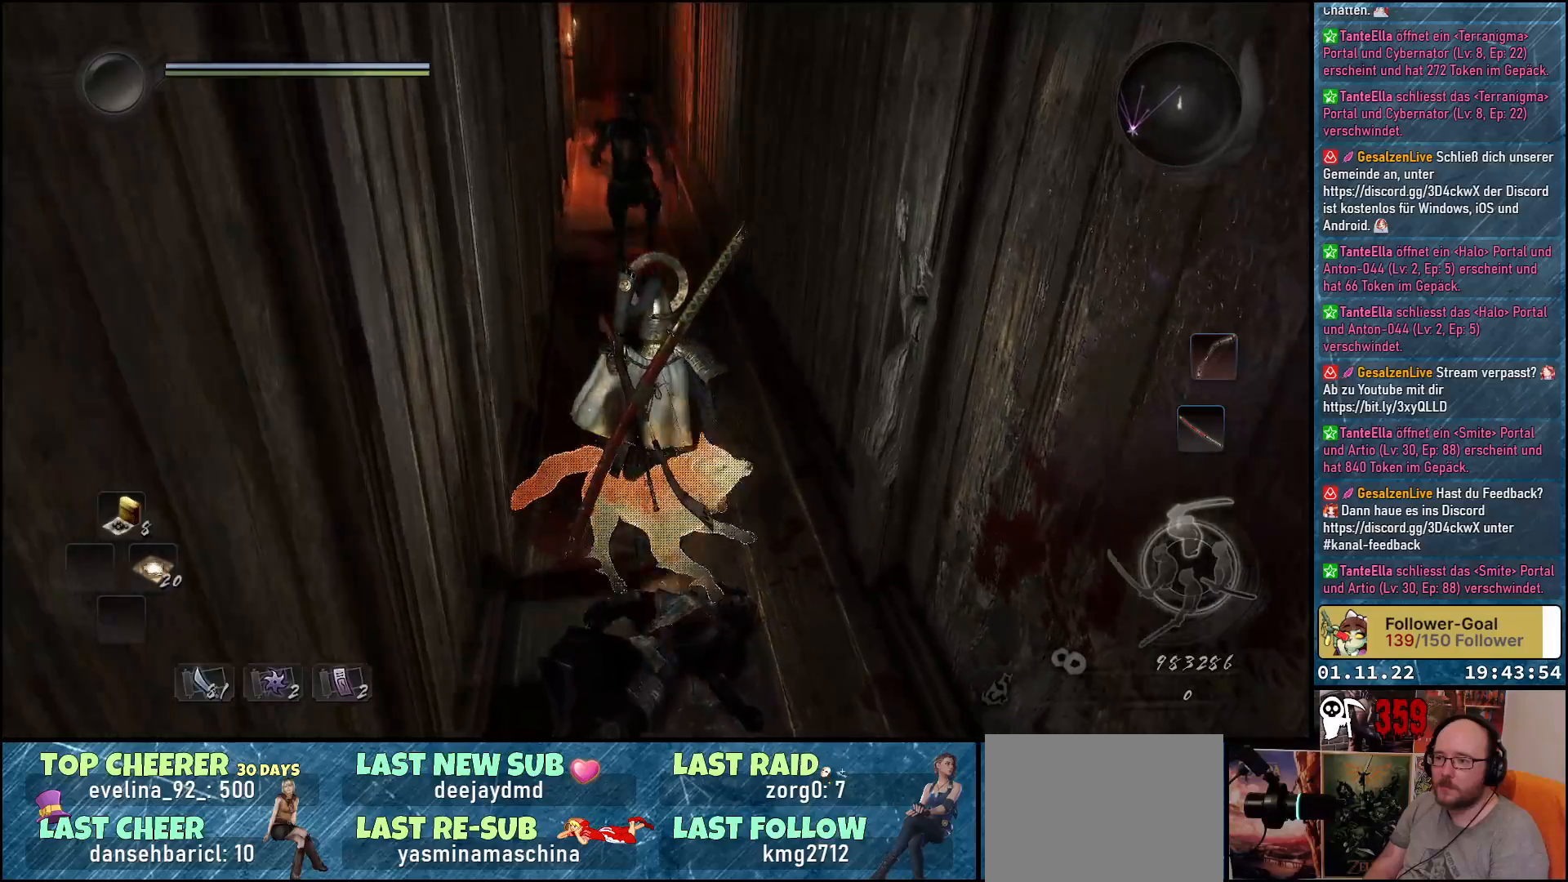
{"buttons": [], "left_stick": "up", "right_stick": "center", "events": [[167, "right_stick", "center"], [217, "R3", "down"], [317, "R3", "up"]]}
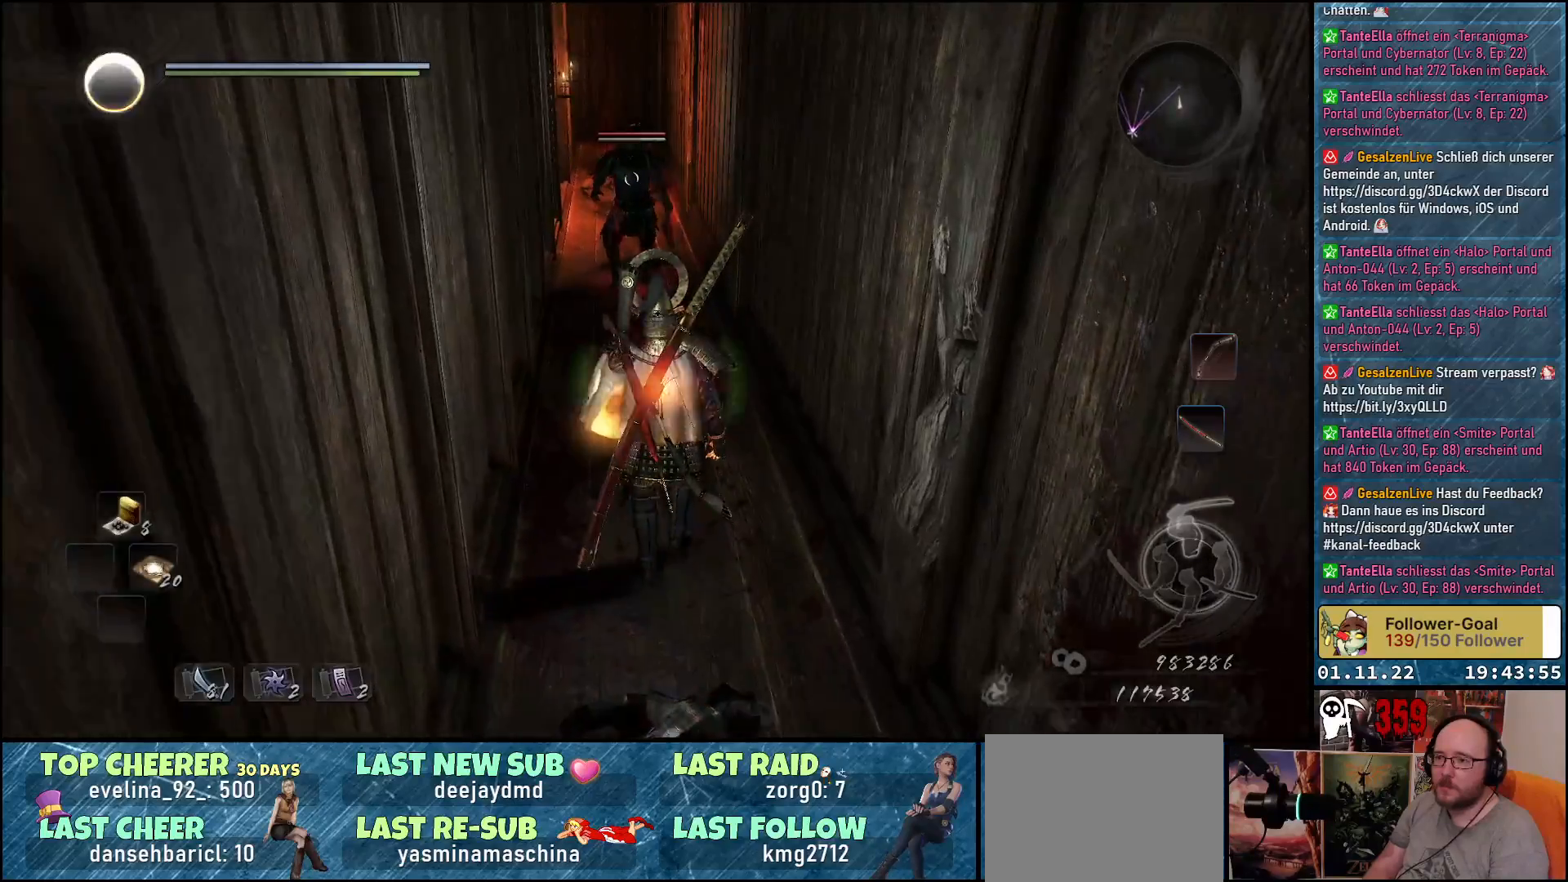
{"buttons": [], "left_stick": "up", "right_stick": "center", "events": []}
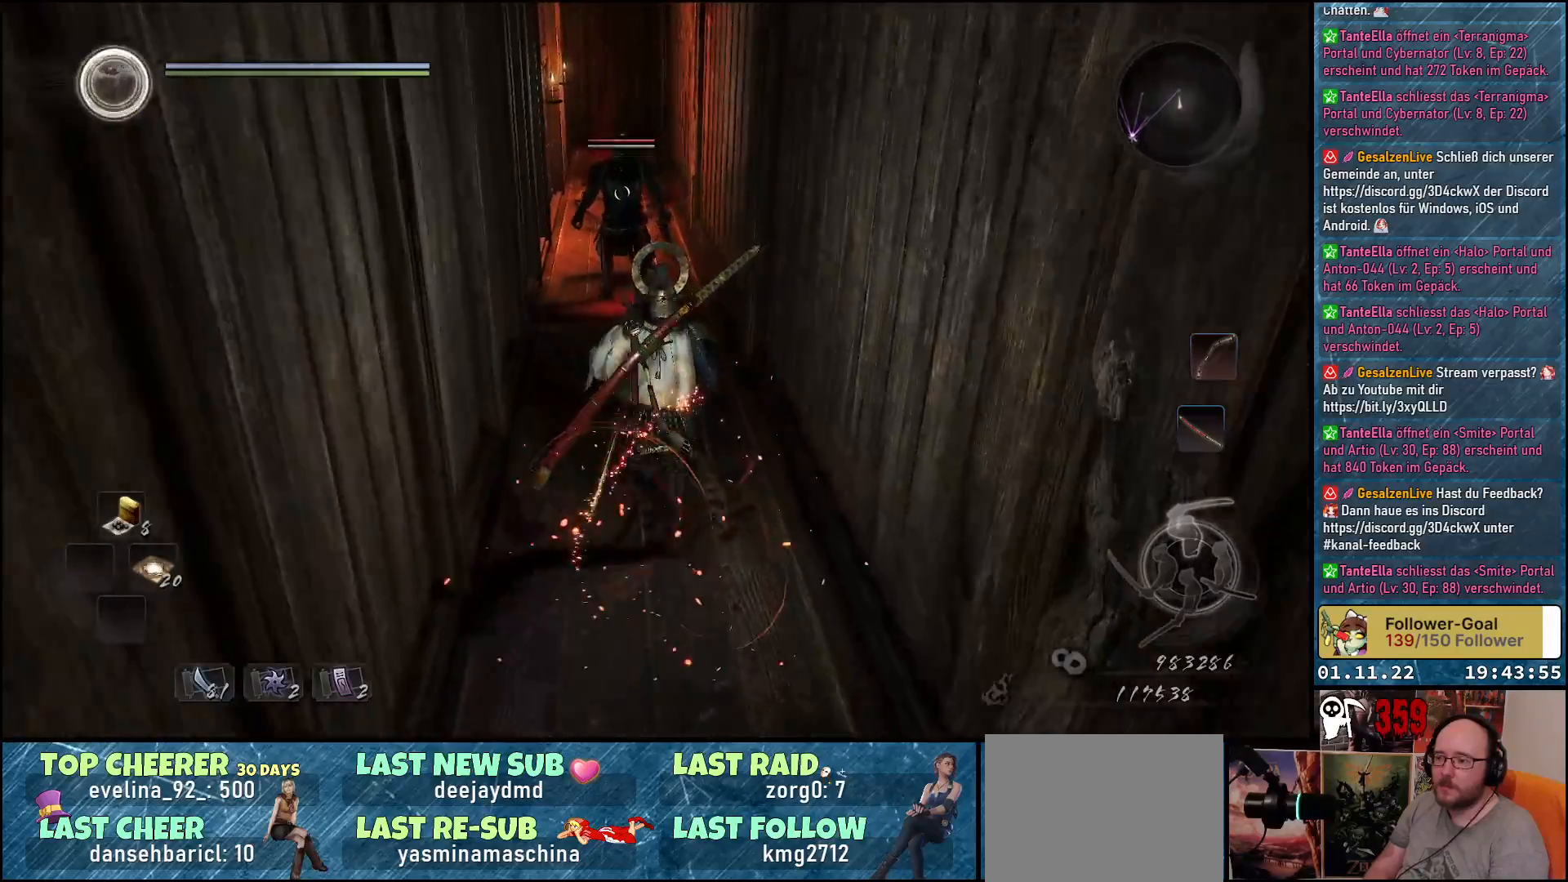
{"buttons": [], "left_stick": "up", "right_stick": "center", "events": []}
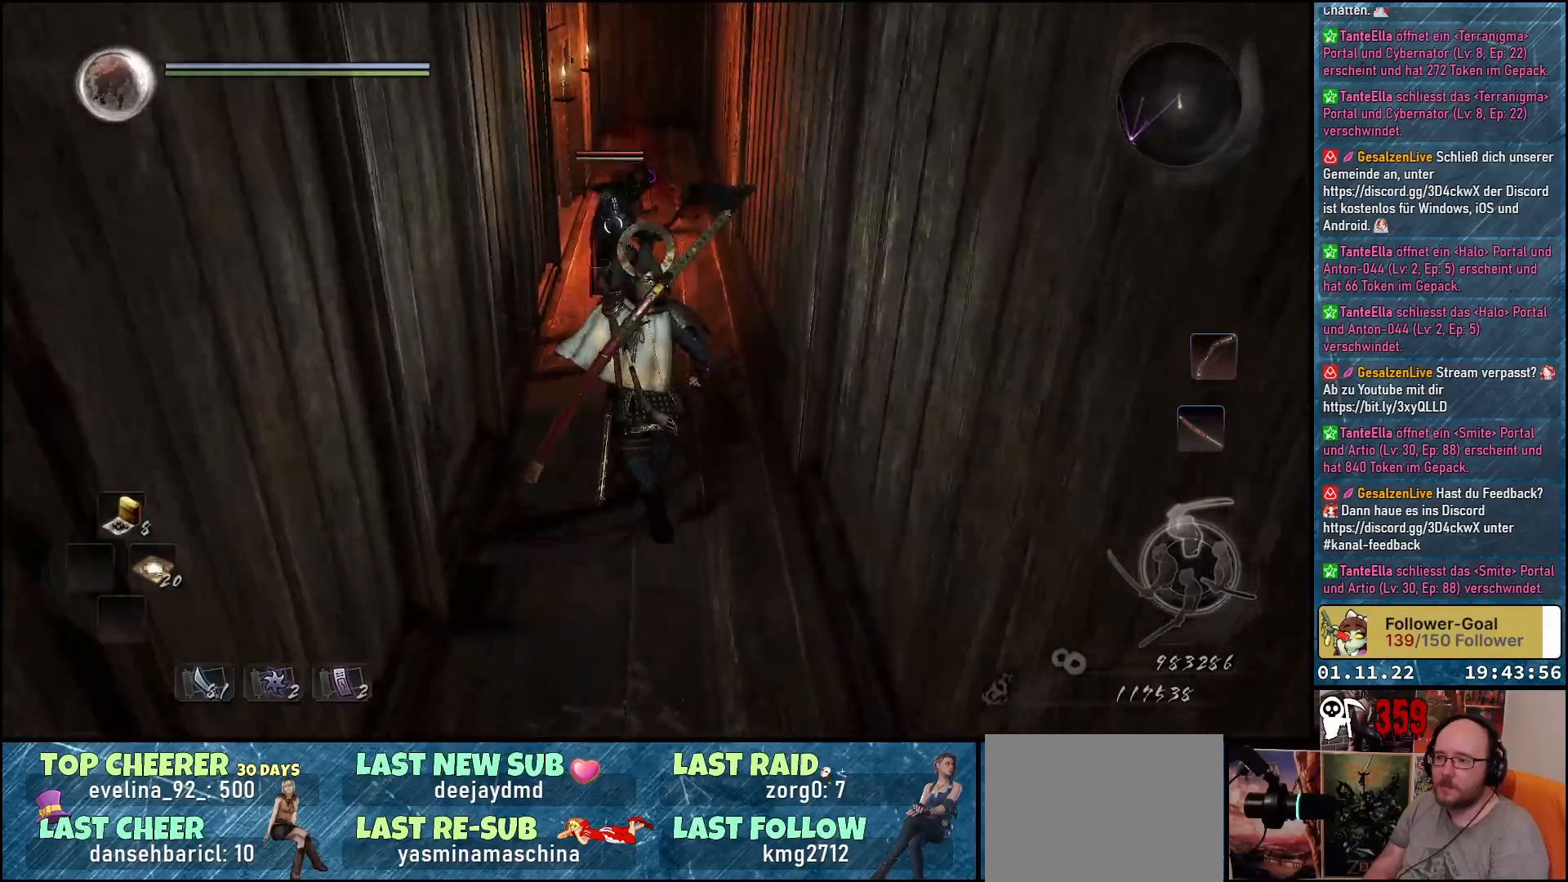
{"buttons": [], "left_stick": "down", "right_stick": "center", "events": [[300, "Y", "down"], [317, "left_stick", "center"], [417, "Y", "up"], [450, "left_stick", "down"]]}
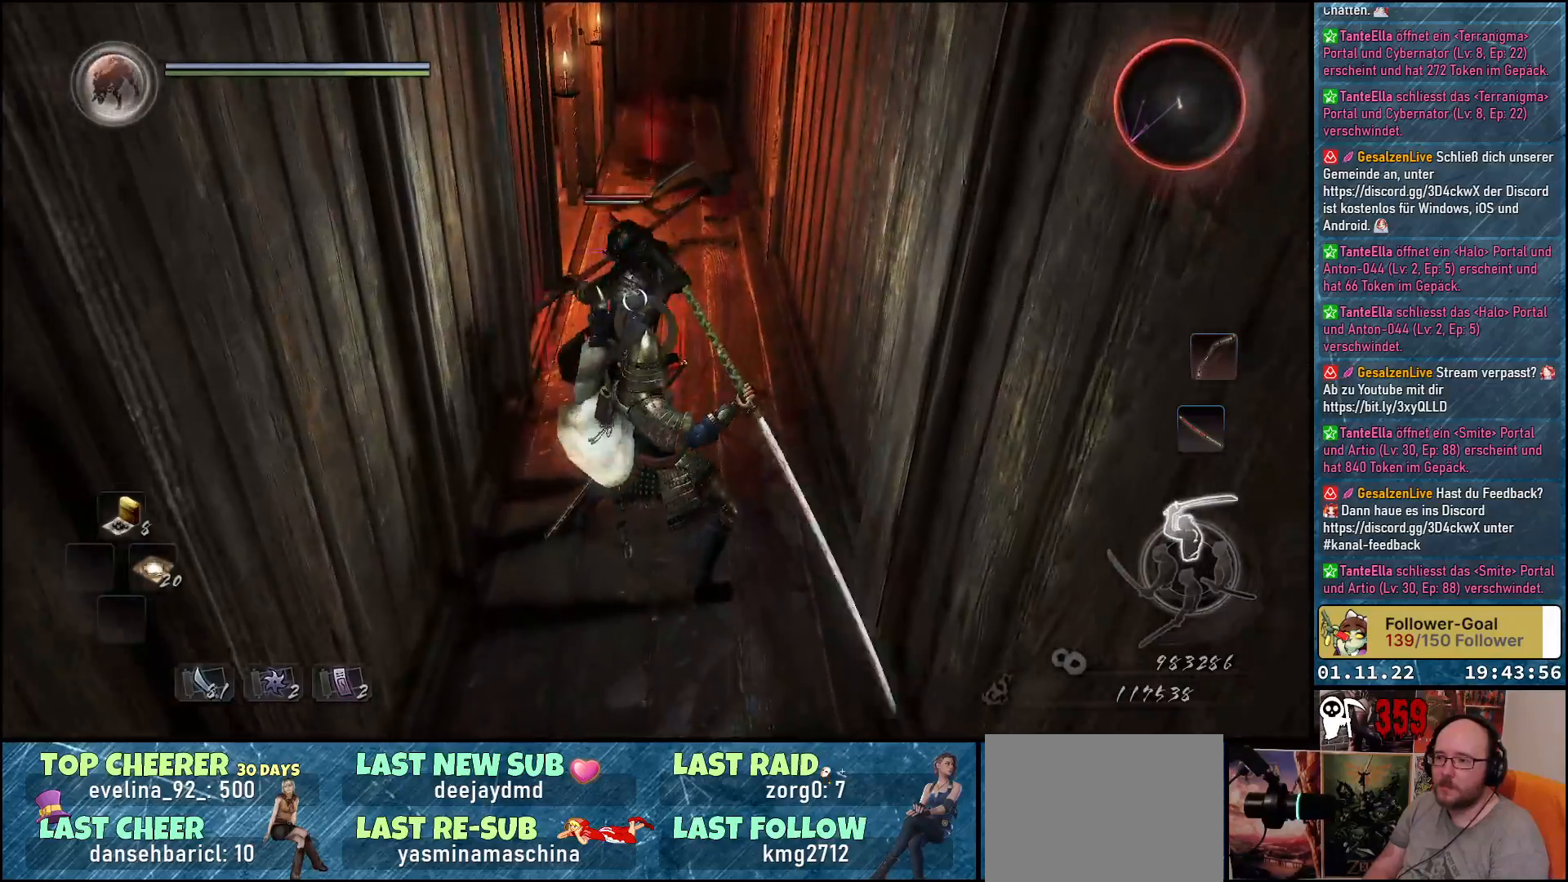
{"buttons": [], "left_stick": "down", "right_stick": "center", "events": [[367, "A", "down"], [467, "A", "up"]]}
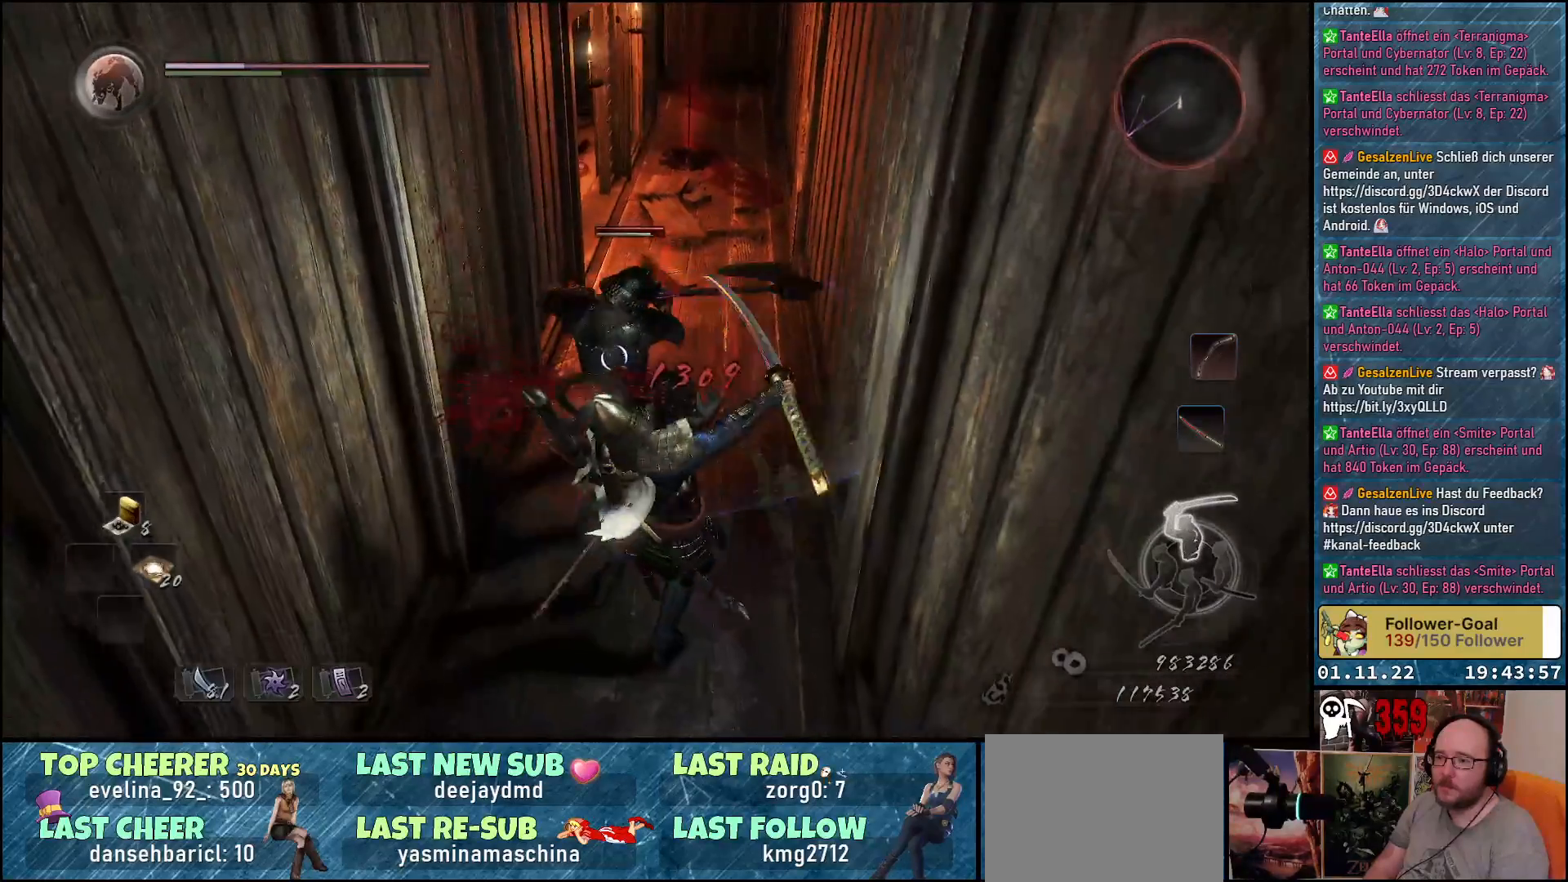
{"buttons": ["A"], "left_stick": "down", "right_stick": "center", "events": [[33, "A", "down"], [133, "A", "up"], [200, "A", "down"], [283, "A", "up"], [350, "A", "down"], [433, "A", "up"], [500, "A", "down"]]}
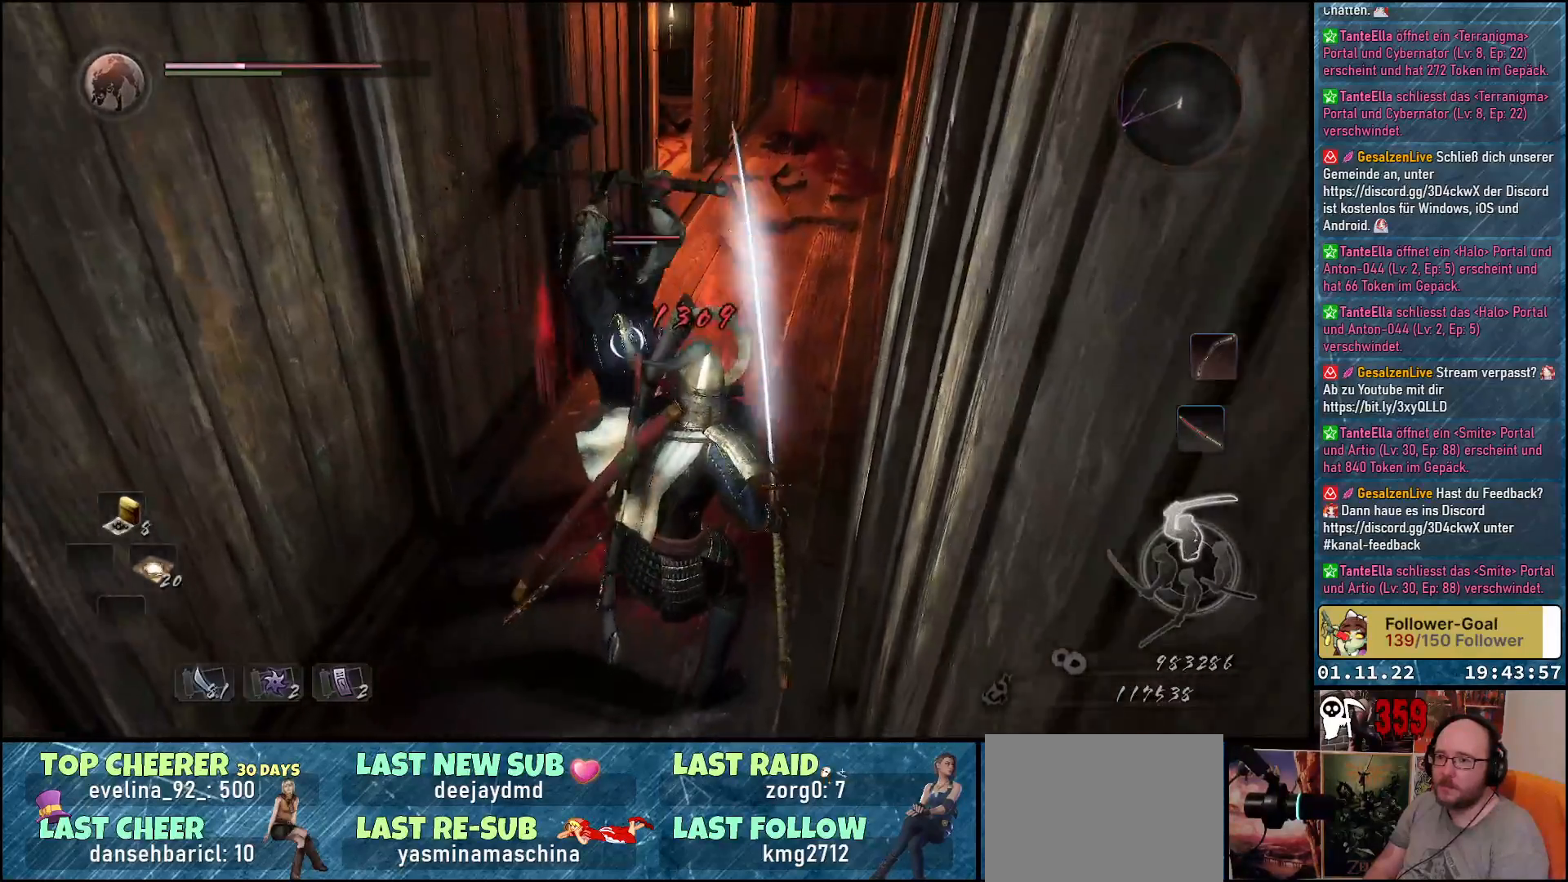
{"buttons": [], "left_stick": "down", "right_stick": "center", "events": [[83, "A", "up"], [133, "A", "down"], [233, "A", "up"], [283, "A", "down"], [383, "A", "up"]]}
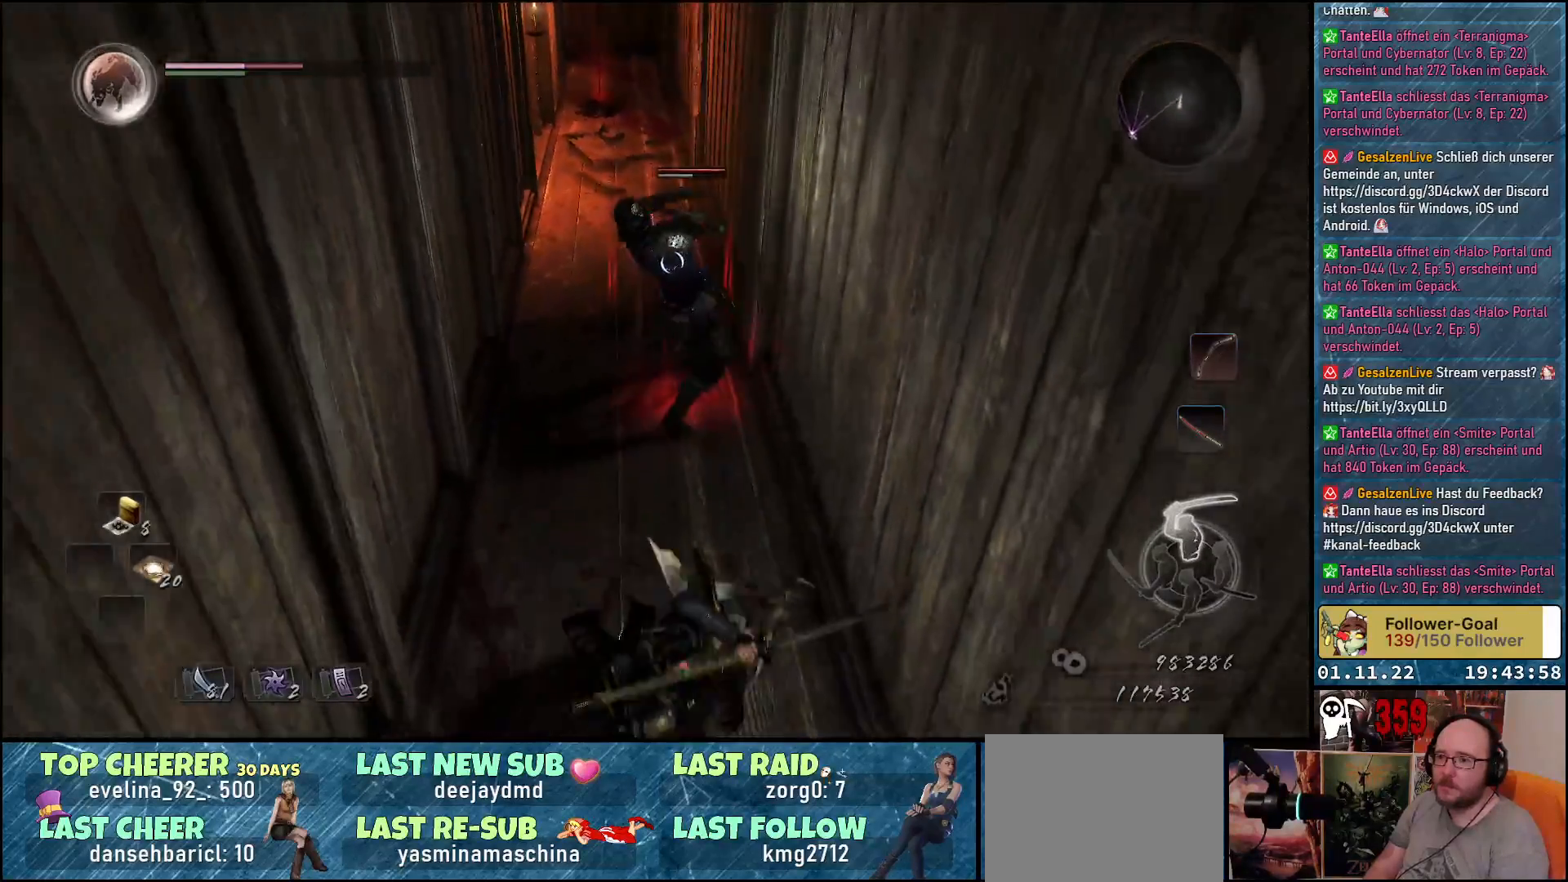
{"buttons": [], "left_stick": "down", "right_stick": "center", "events": []}
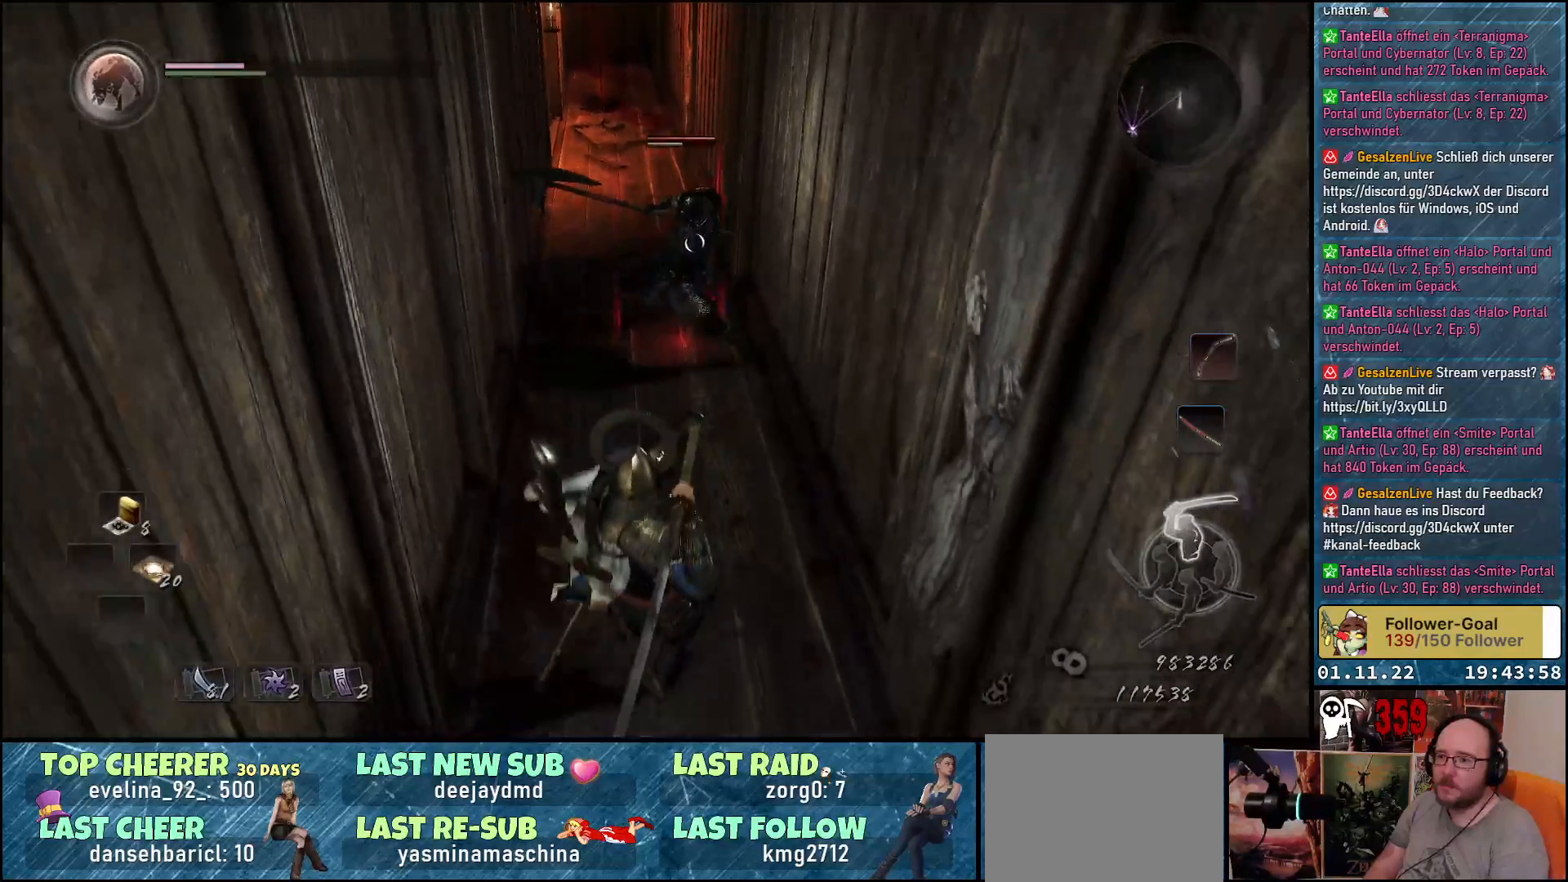
{"buttons": [], "left_stick": "up", "right_stick": "center", "events": [[200, "left_stick", "up"], [383, "X", "down"], [467, "X", "up"]]}
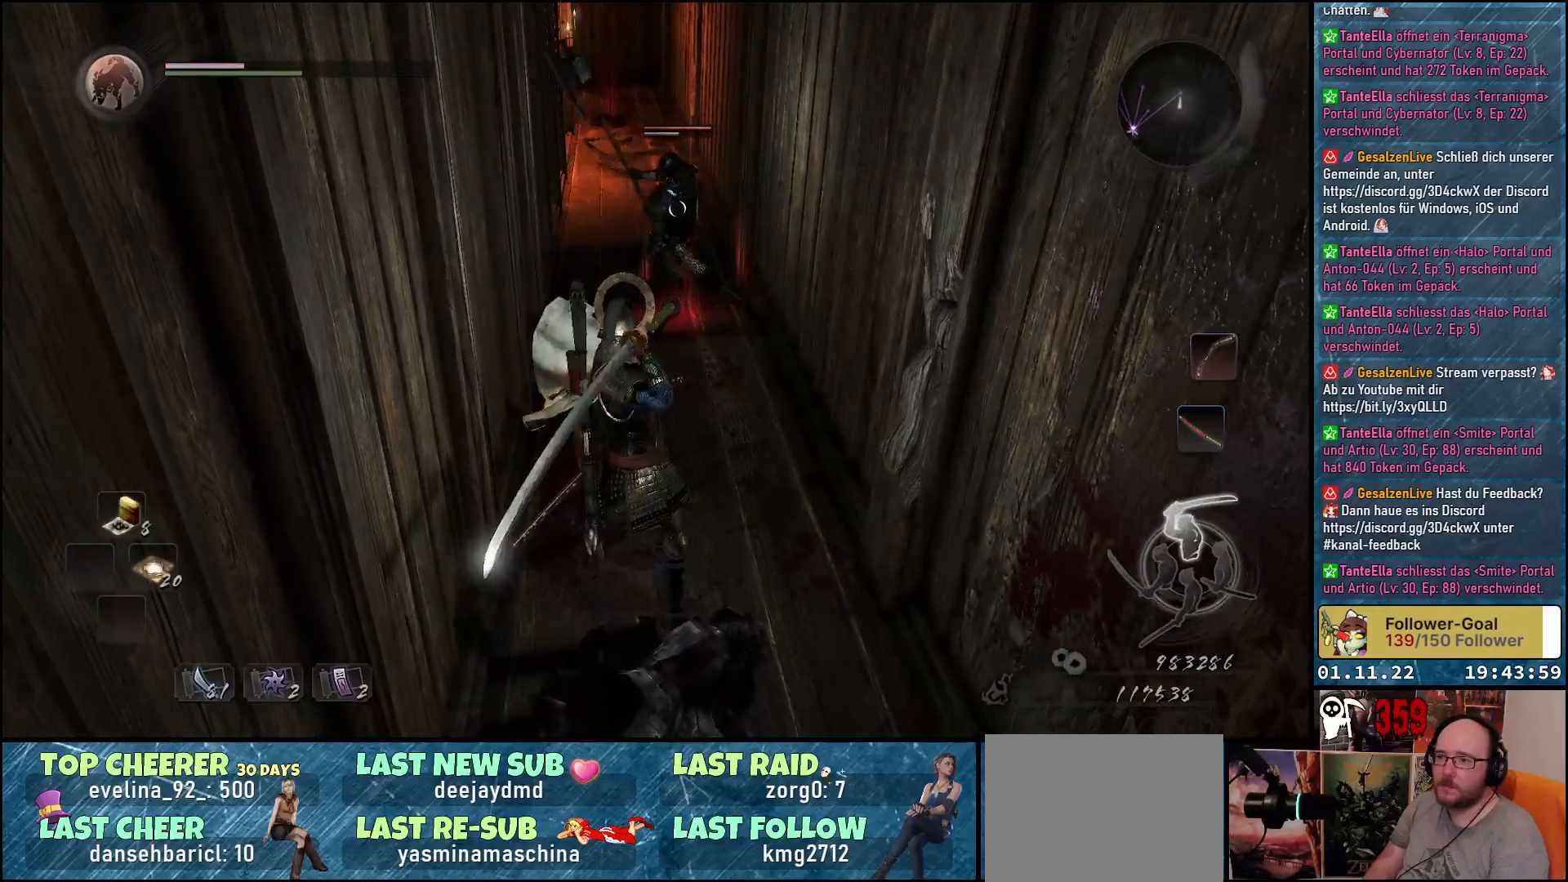
{"buttons": [], "left_stick": "center", "right_stick": "center", "events": [[67, "X", "down"], [133, "X", "up"], [150, "left_stick", "center"], [233, "X", "down"], [300, "X", "up"], [383, "X", "down"], [450, "X", "up"]]}
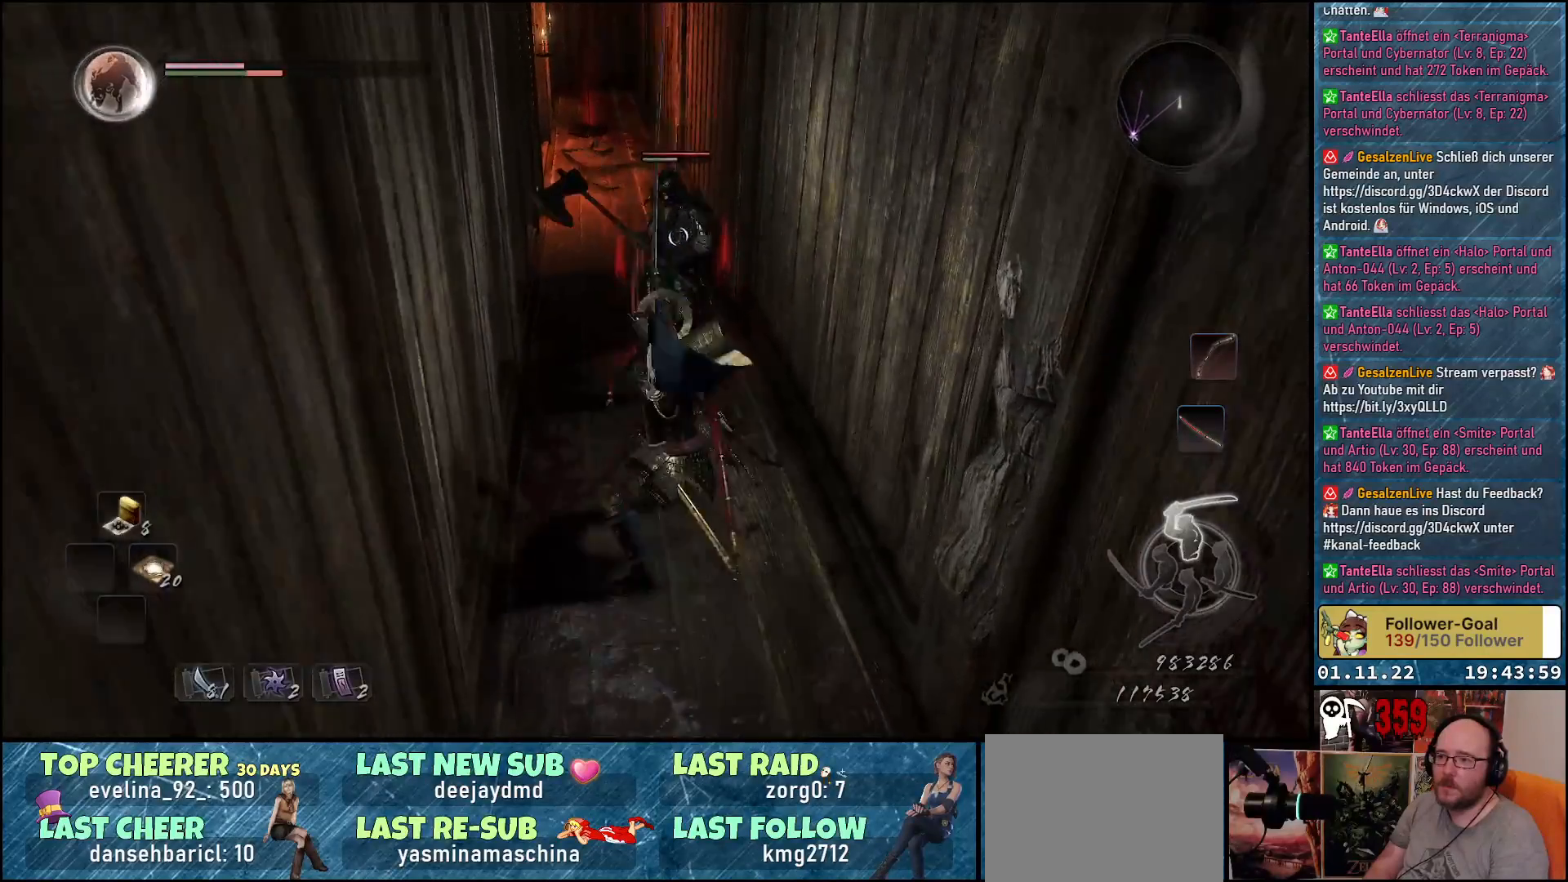
{"buttons": ["X"], "left_stick": "center", "right_stick": "center", "events": [[50, "X", "down"], [100, "X", "up"], [200, "X", "down"], [233, "X", "up"], [333, "X", "down"], [400, "X", "up"], [483, "X", "down"]]}
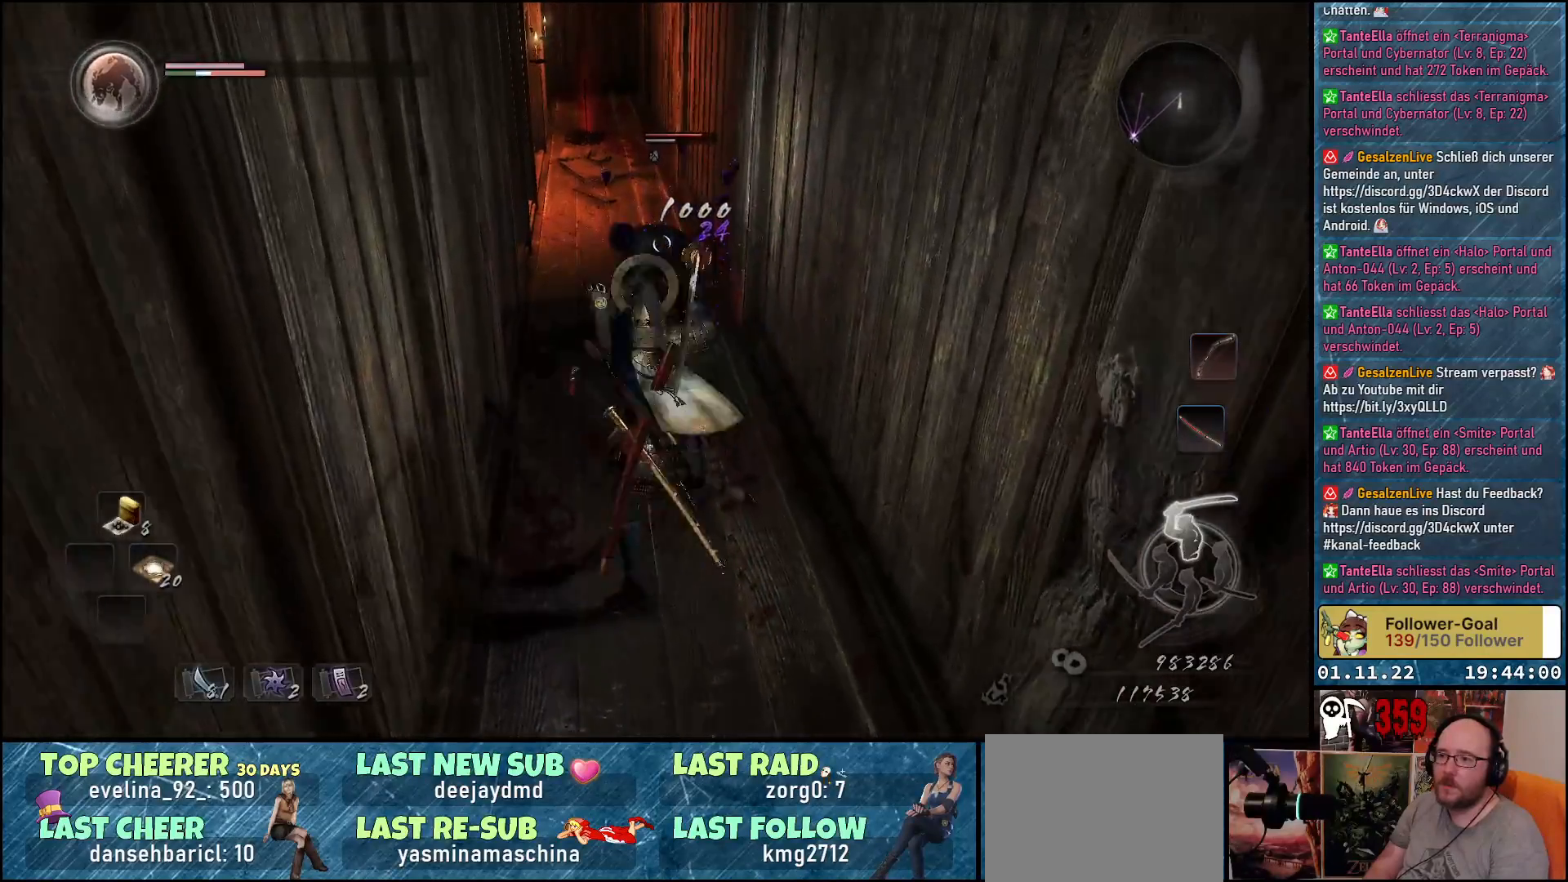
{"buttons": [], "left_stick": "down-left", "right_stick": "center", "events": [[67, "X", "up"], [150, "left_stick", "down"], [267, "left_stick", "down-left"]]}
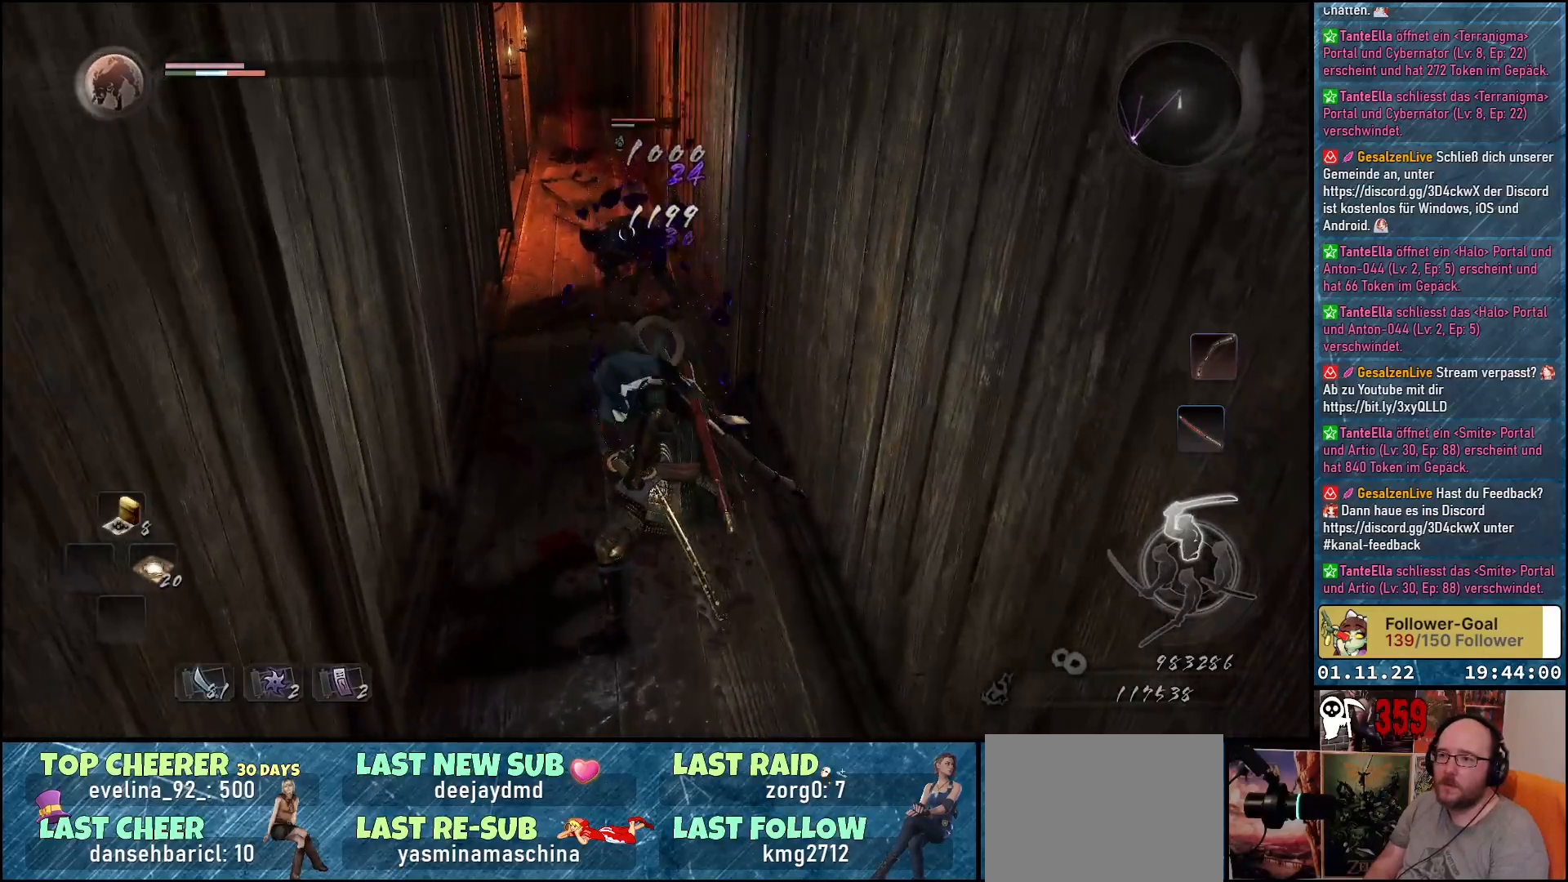
{"buttons": [], "left_stick": "center", "right_stick": "center", "events": [[67, "left_stick", "up-left"], [300, "R1", "down"], [433, "R1", "up"], [483, "left_stick", "center"]]}
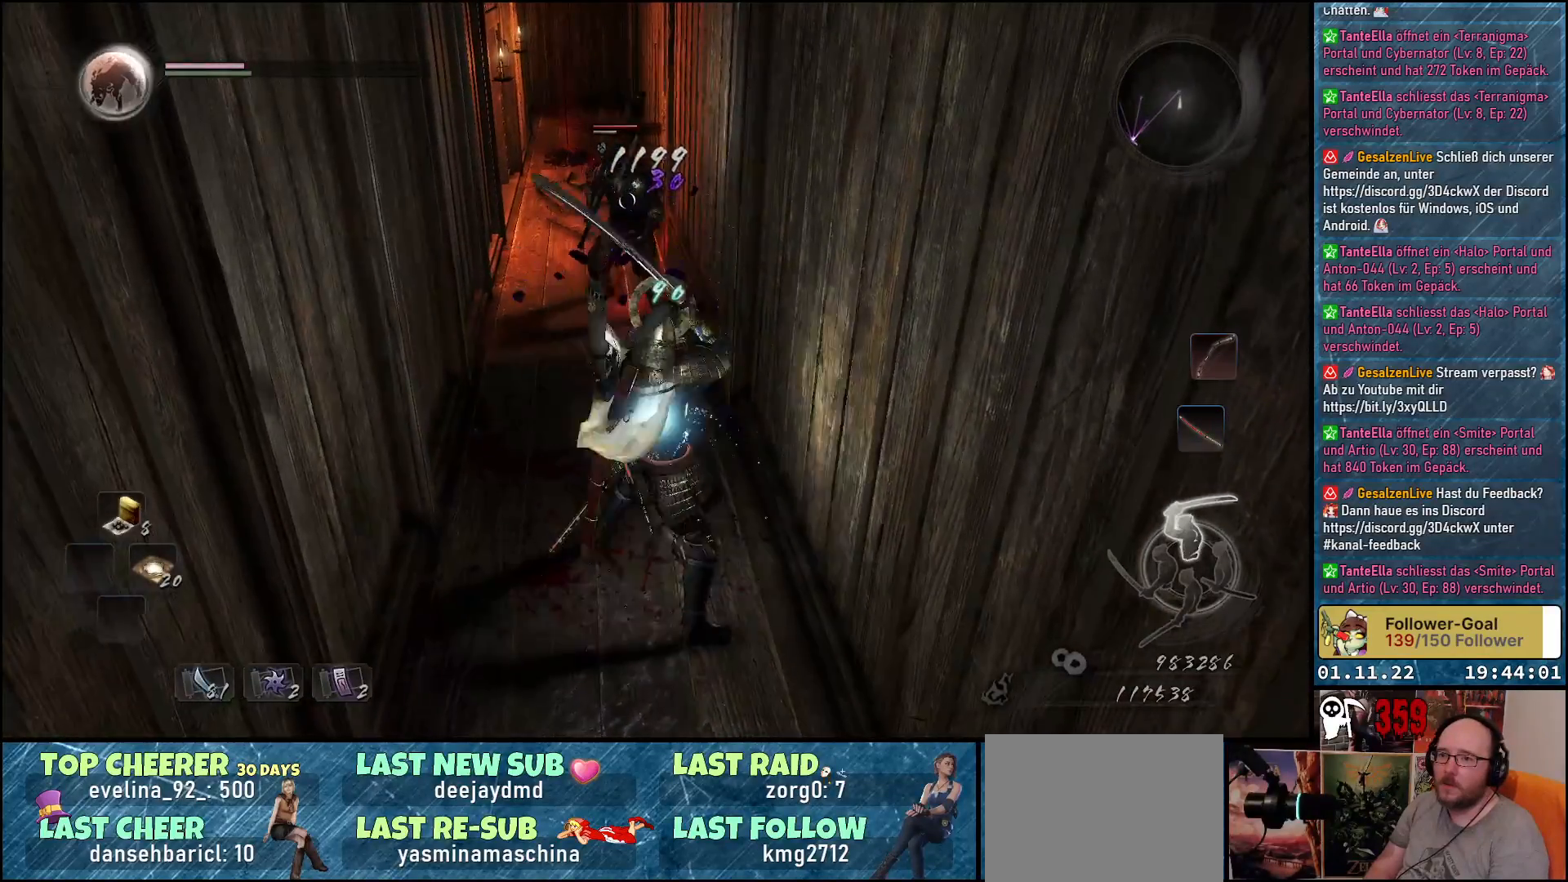
{"buttons": ["X"], "left_stick": "center", "right_stick": "center", "events": [[17, "X", "down"], [100, "X", "up"], [183, "X", "down"], [250, "X", "up"], [350, "X", "down"], [400, "X", "up"], [483, "X", "down"]]}
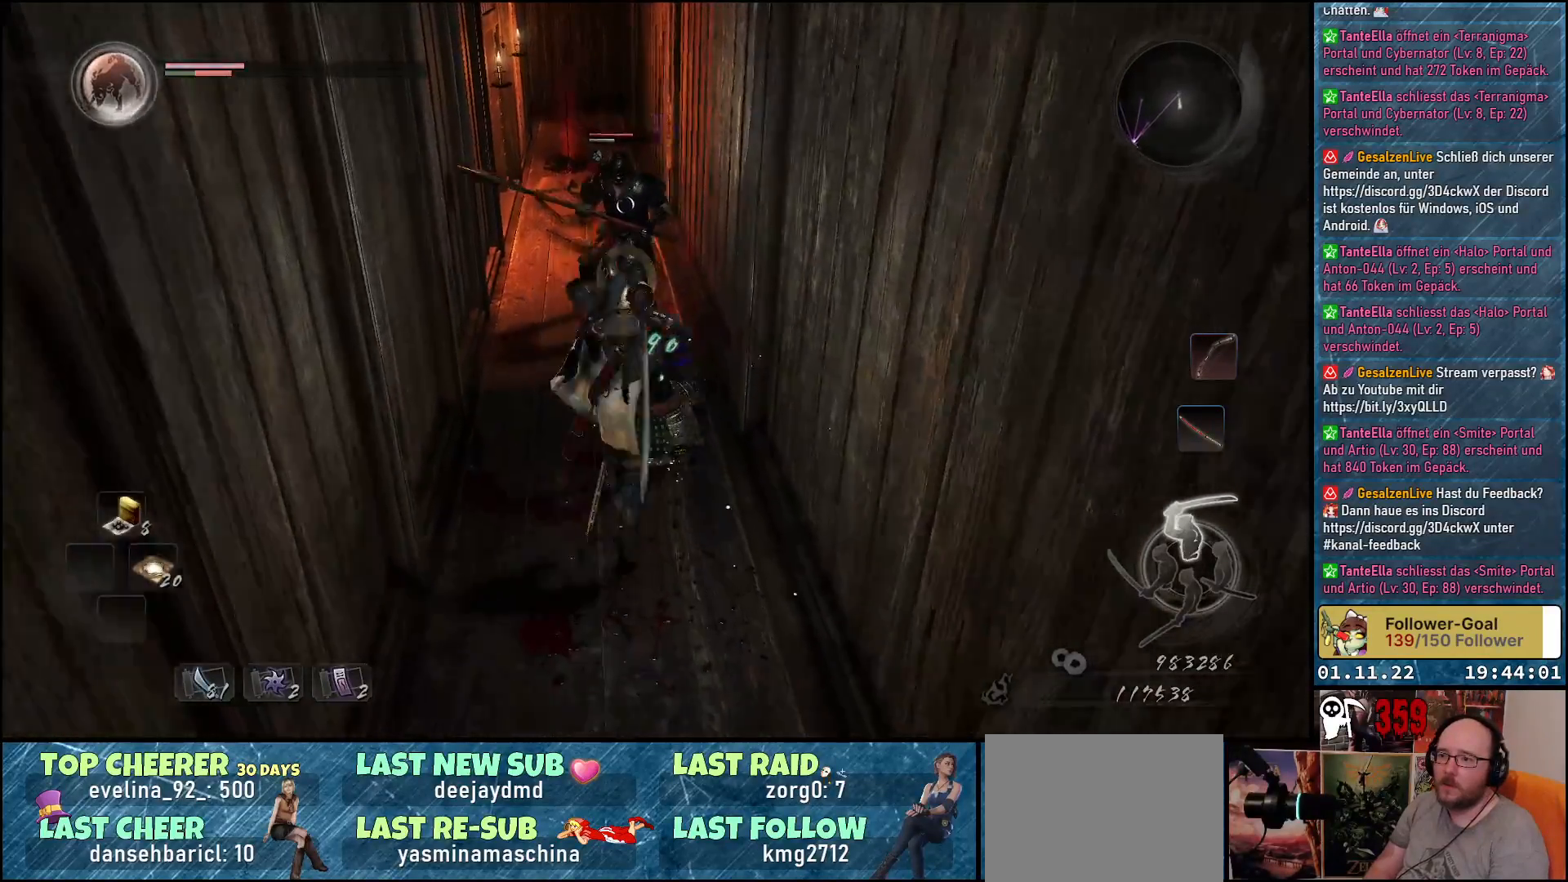
{"buttons": [], "left_stick": "center", "right_stick": "center", "events": [[50, "X", "up"], [133, "X", "down"], [183, "X", "up"], [283, "X", "down"], [333, "X", "up"], [433, "X", "down"], [483, "X", "up"]]}
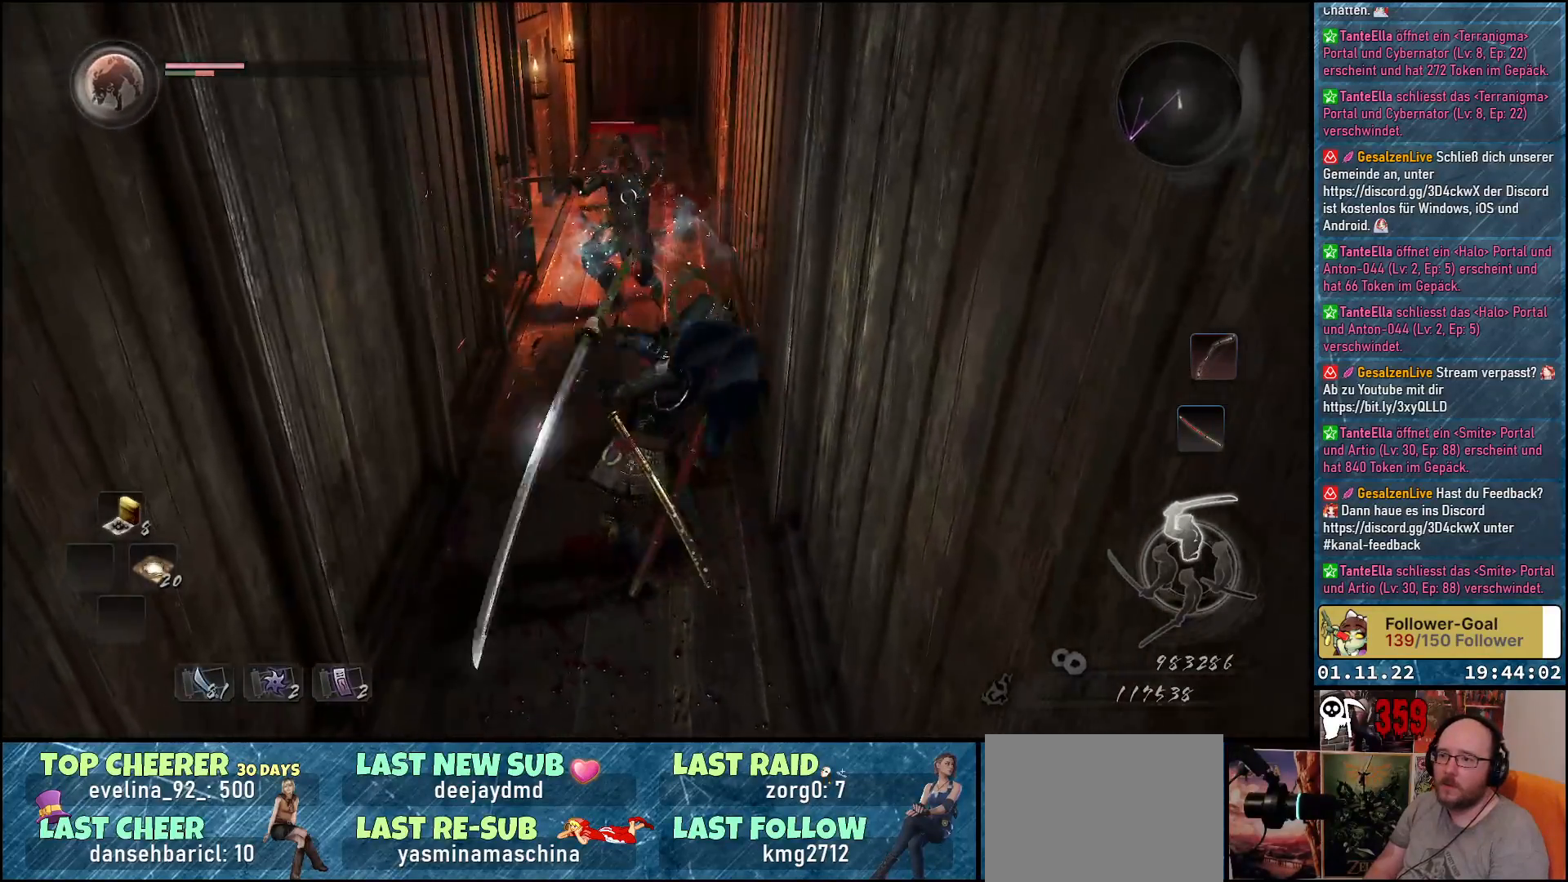
{"buttons": [], "left_stick": "up-left", "right_stick": "center", "events": [[100, "X", "down"], [133, "X", "up"], [183, "left_stick", "up-left"]]}